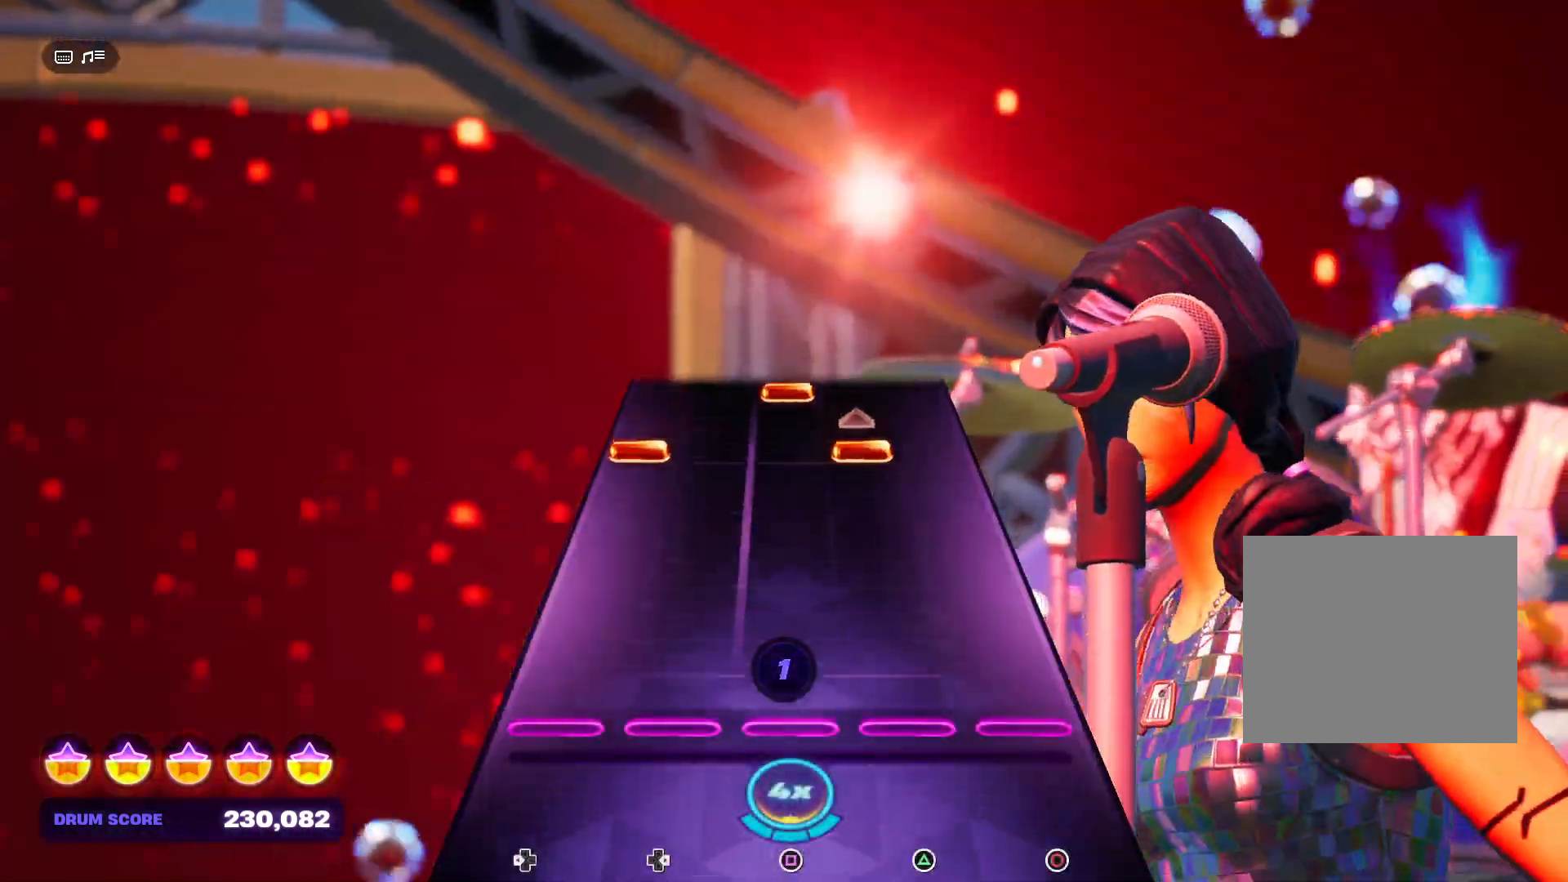
Gameplay with a controller (PlayStation layout); each line is a JSON object with the inputs held at the frame after it. "events" lists button and stick changes between this image and that frame as [ms after this image, input, new state], when the widget could be followed in between. Not read: left_stick right_stick.
{"buttons": ["TRIANGLE"], "events": [[500, "TRIANGLE", "down"]]}
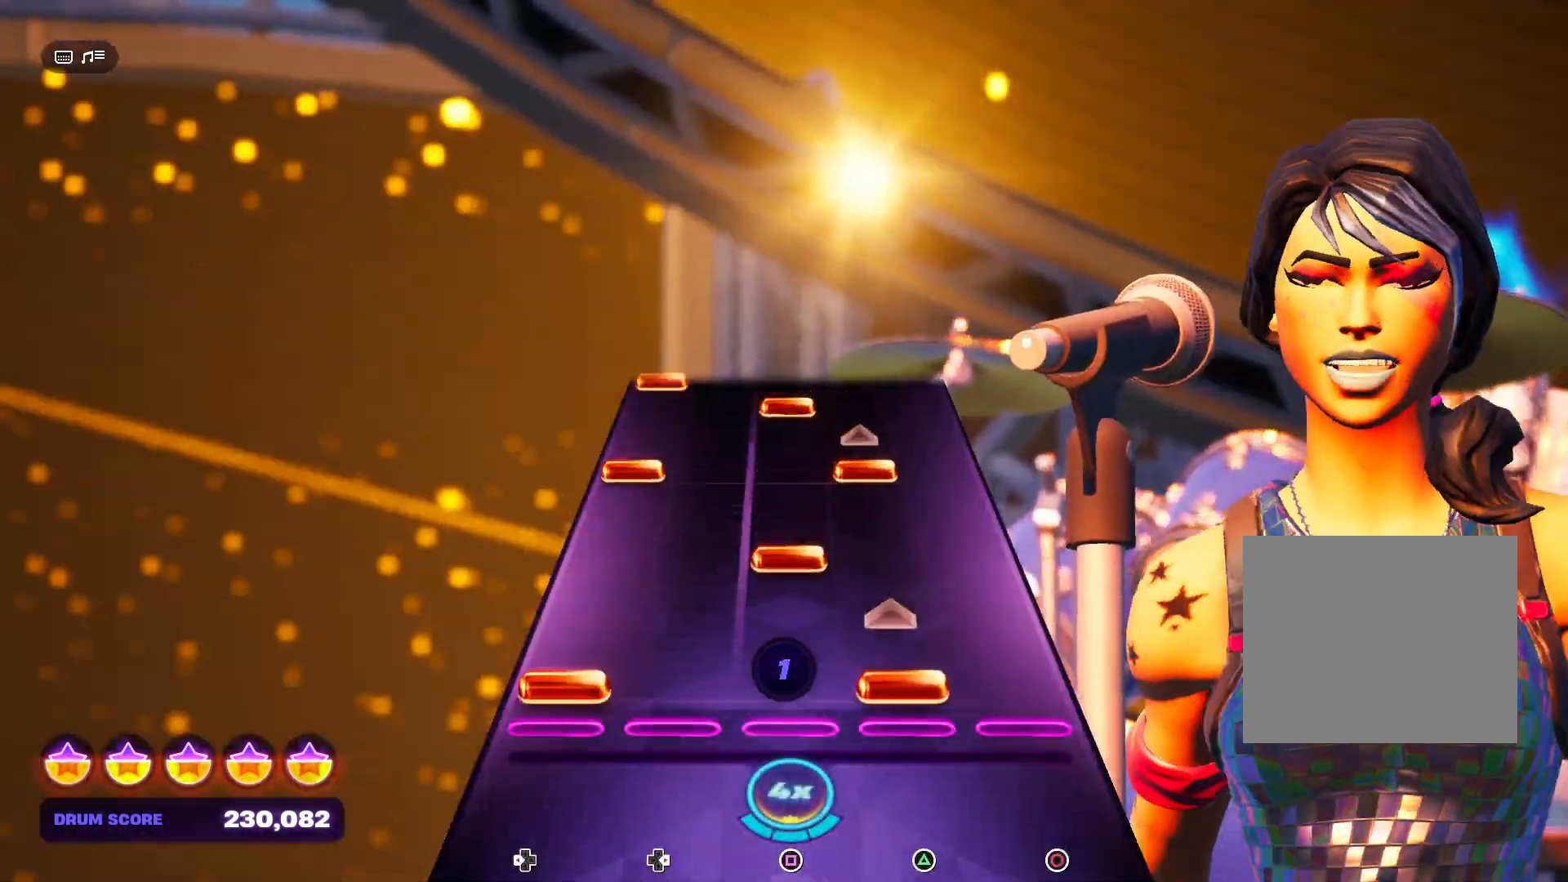
{"buttons": ["TRIANGLE", "DPAD_LEFT"], "events": [[67, "DPAD_LEFT", "down"], [133, "DPAD_LEFT", "up"], [133, "TRIANGLE", "up"], [267, "SQUARE", "down"], [333, "SQUARE", "up"], [433, "DPAD_LEFT", "down"], [433, "TRIANGLE", "down"]]}
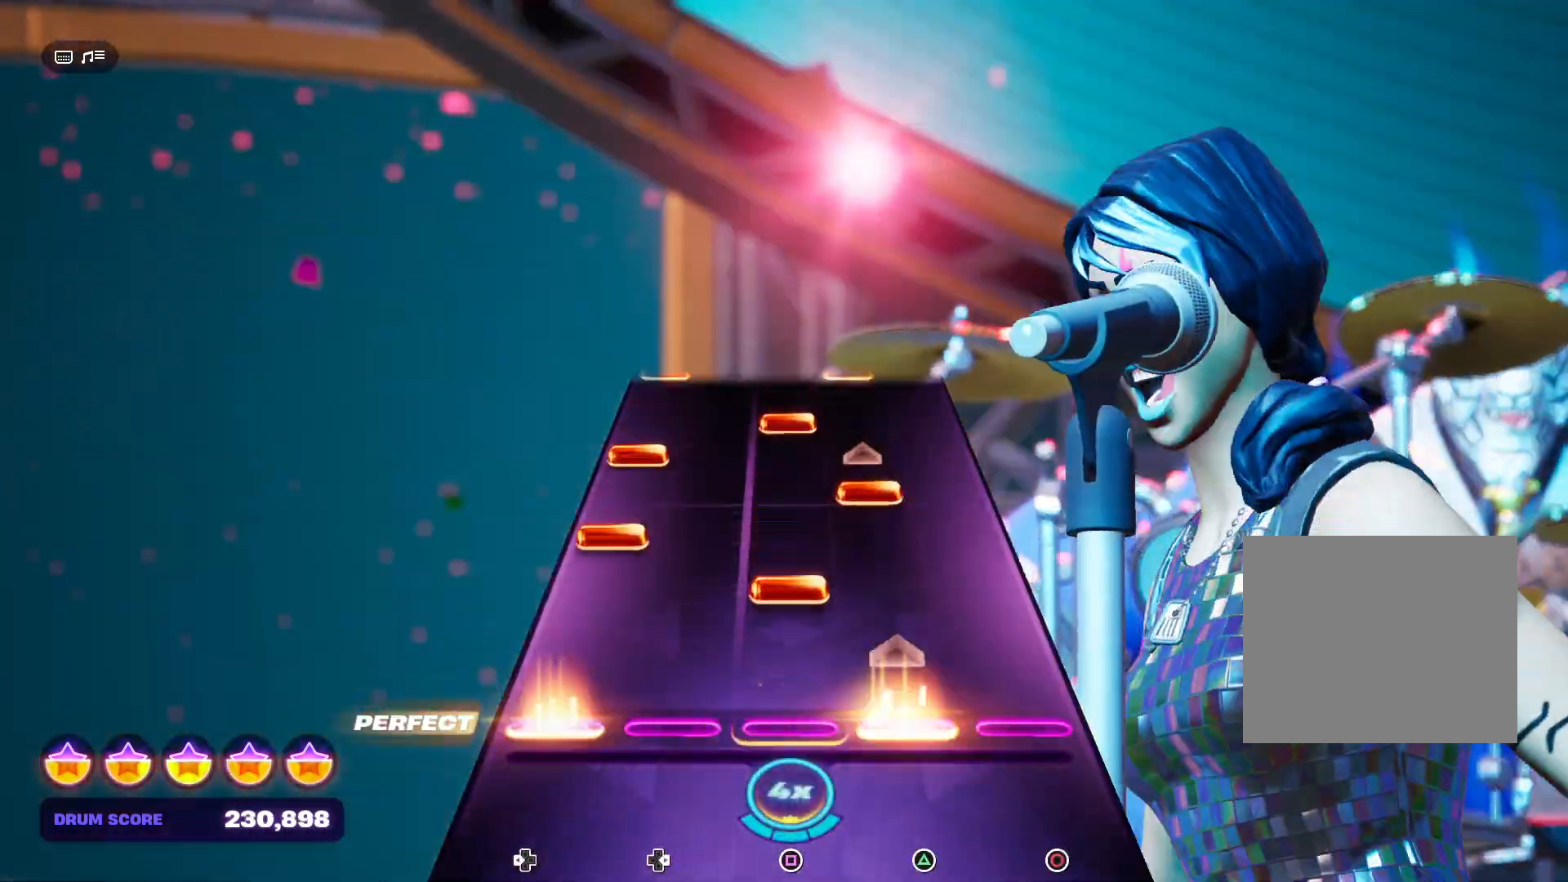
{"buttons": [], "events": [[100, "DPAD_LEFT", "up"], [100, "TRIANGLE", "up"], [167, "SQUARE", "down"], [300, "DPAD_LEFT", "down"], [300, "SQUARE", "up"], [333, "TRIANGLE", "down"], [400, "DPAD_LEFT", "up"], [467, "TRIANGLE", "up"]]}
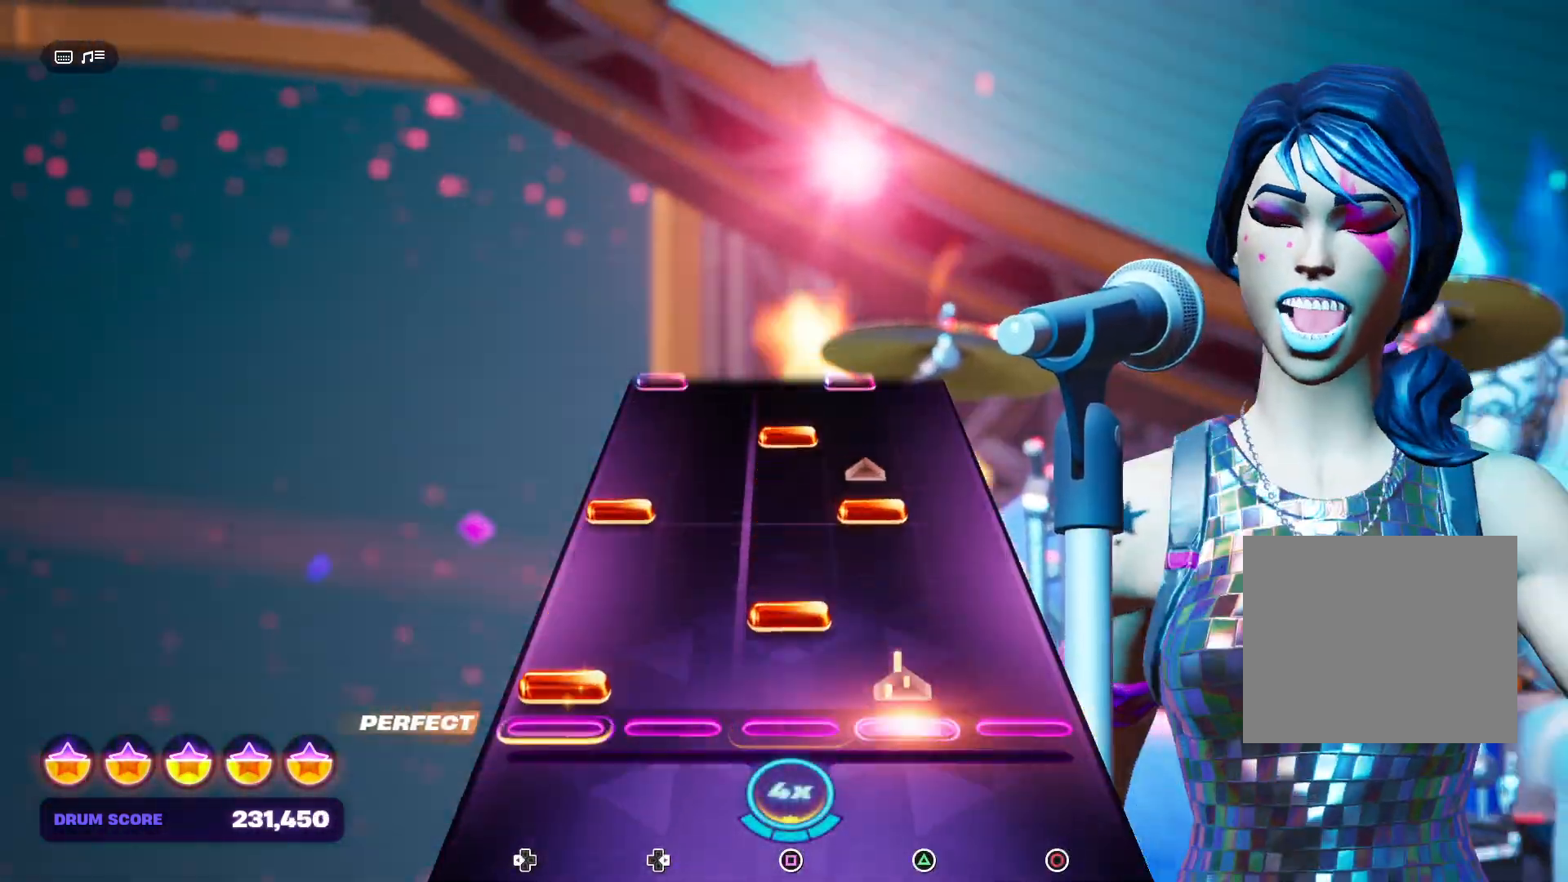
{"buttons": [], "events": [[33, "DPAD_LEFT", "down"], [100, "SQUARE", "down"], [133, "DPAD_LEFT", "up"], [233, "SQUARE", "up"], [333, "DPAD_LEFT", "down"], [333, "TRIANGLE", "down"], [467, "DPAD_LEFT", "up"], [467, "TRIANGLE", "up"]]}
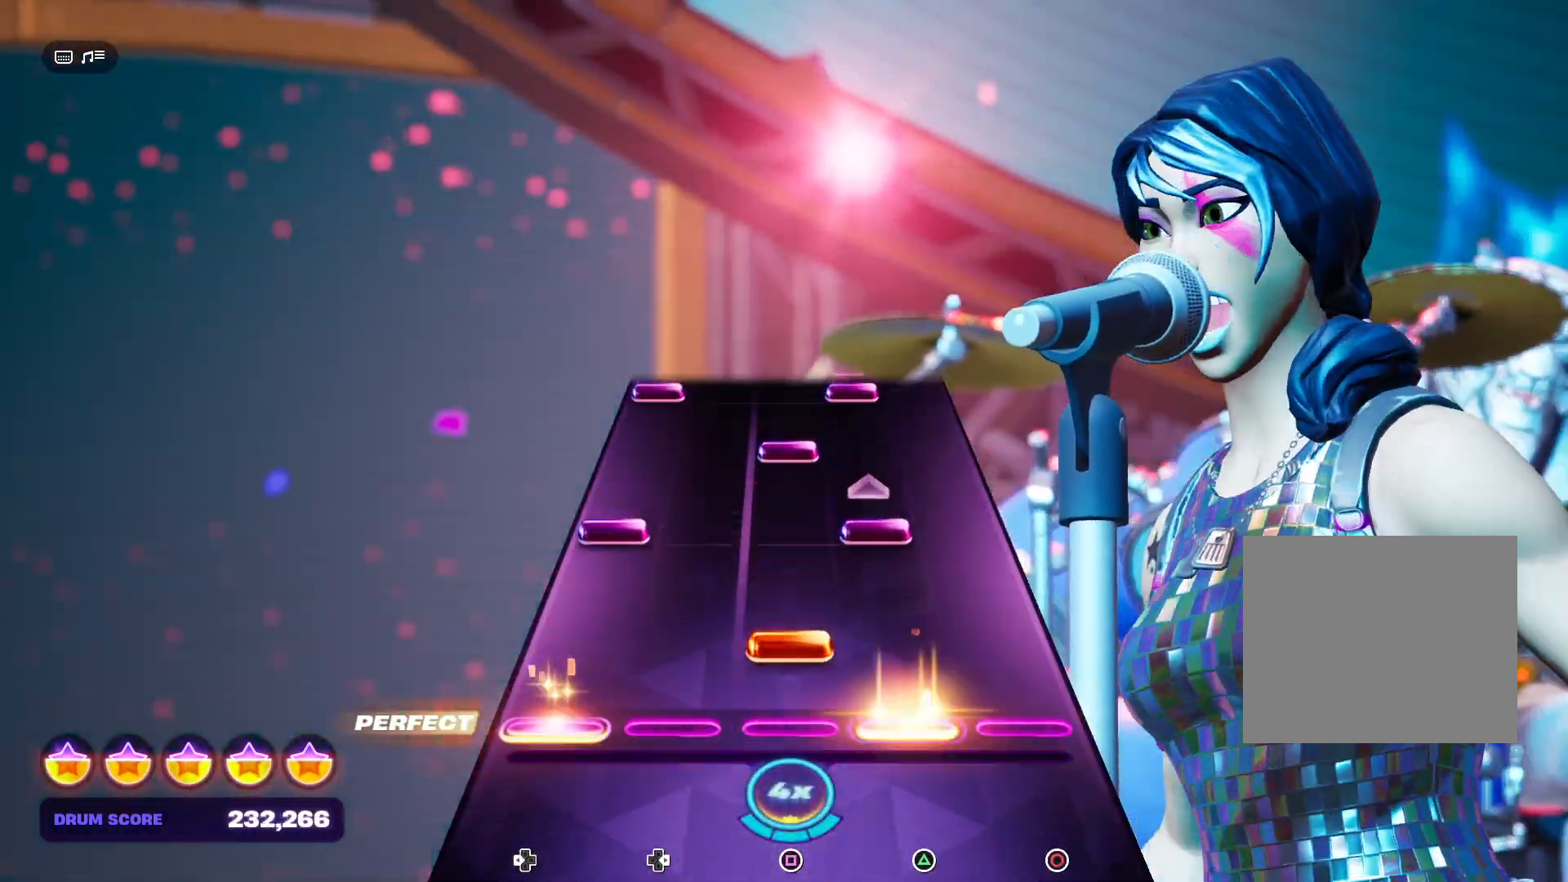
{"buttons": [], "events": [[33, "SQUARE", "down"], [200, "SQUARE", "up"], [267, "DPAD_LEFT", "down"], [267, "R2", "down"], [267, "TRIANGLE", "down"], [400, "DPAD_LEFT", "up"], [400, "R2", "up"], [400, "TRIANGLE", "up"]]}
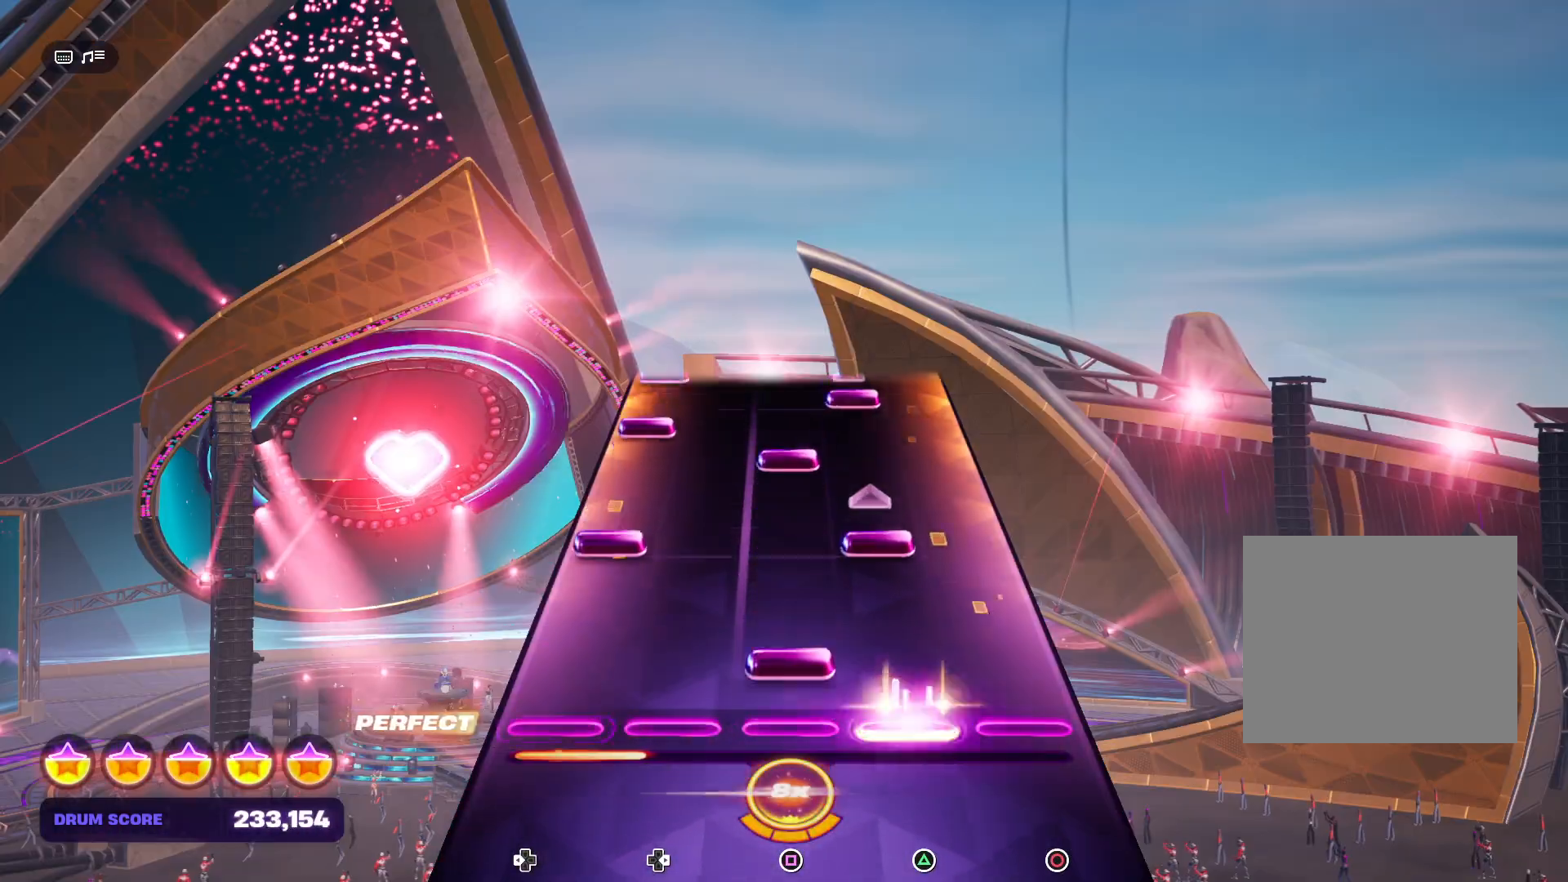
{"buttons": ["SQUARE"], "events": [[33, "SQUARE", "down"], [167, "SQUARE", "up"], [267, "DPAD_LEFT", "down"], [267, "TRIANGLE", "down"], [400, "DPAD_LEFT", "up"], [400, "TRIANGLE", "up"], [467, "SQUARE", "down"]]}
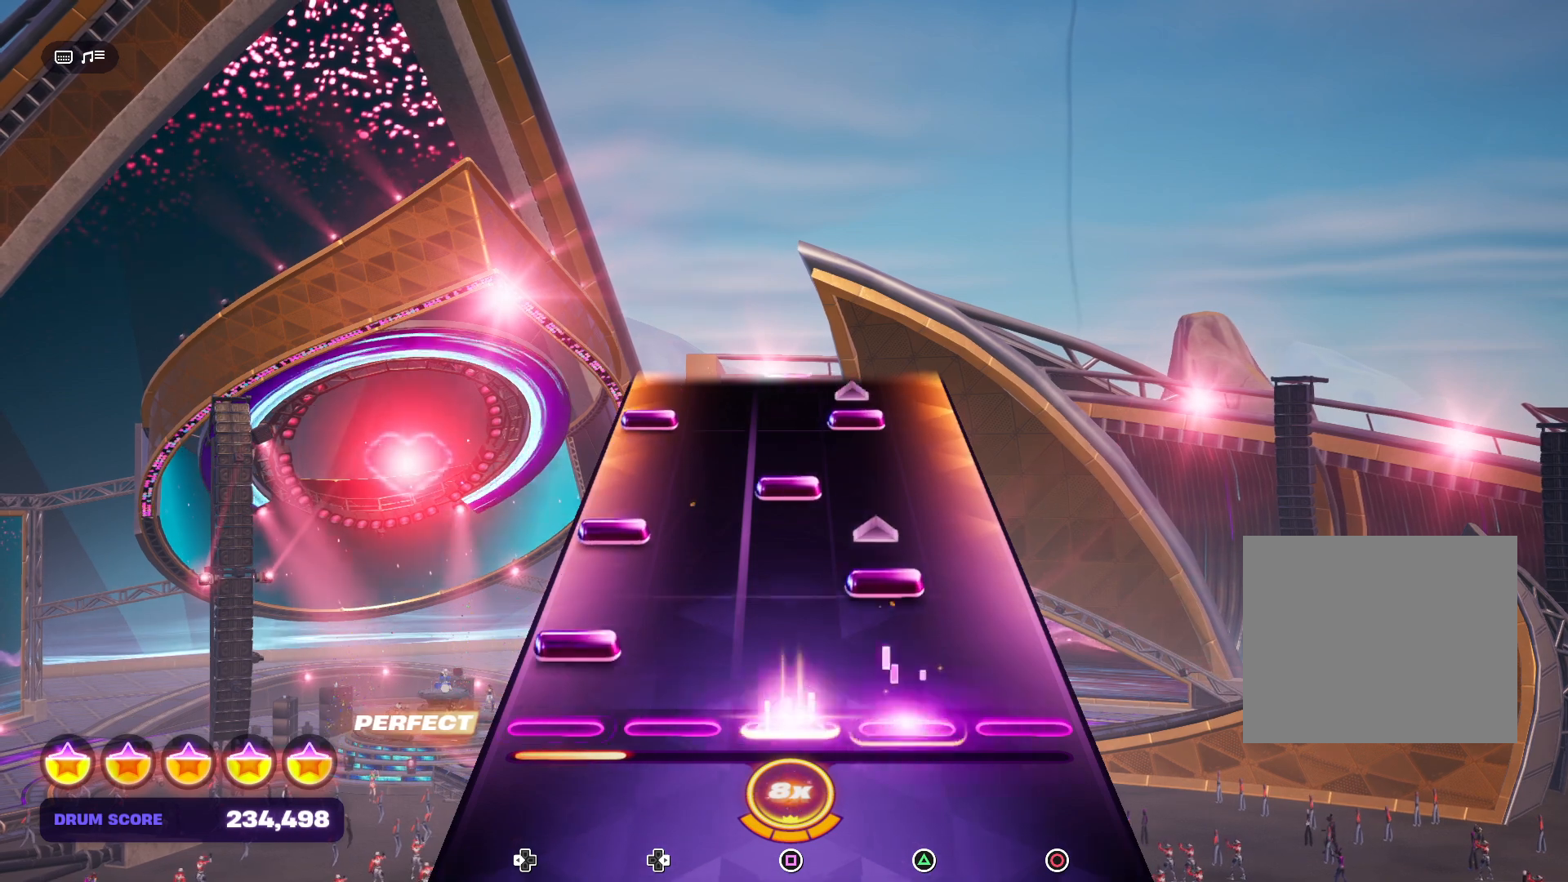
{"buttons": ["SQUARE"], "events": [[100, "DPAD_LEFT", "down"], [100, "SQUARE", "up"], [167, "TRIANGLE", "down"], [233, "DPAD_LEFT", "up"], [300, "DPAD_LEFT", "down"], [300, "TRIANGLE", "up"], [367, "SQUARE", "down"], [433, "DPAD_LEFT", "up"]]}
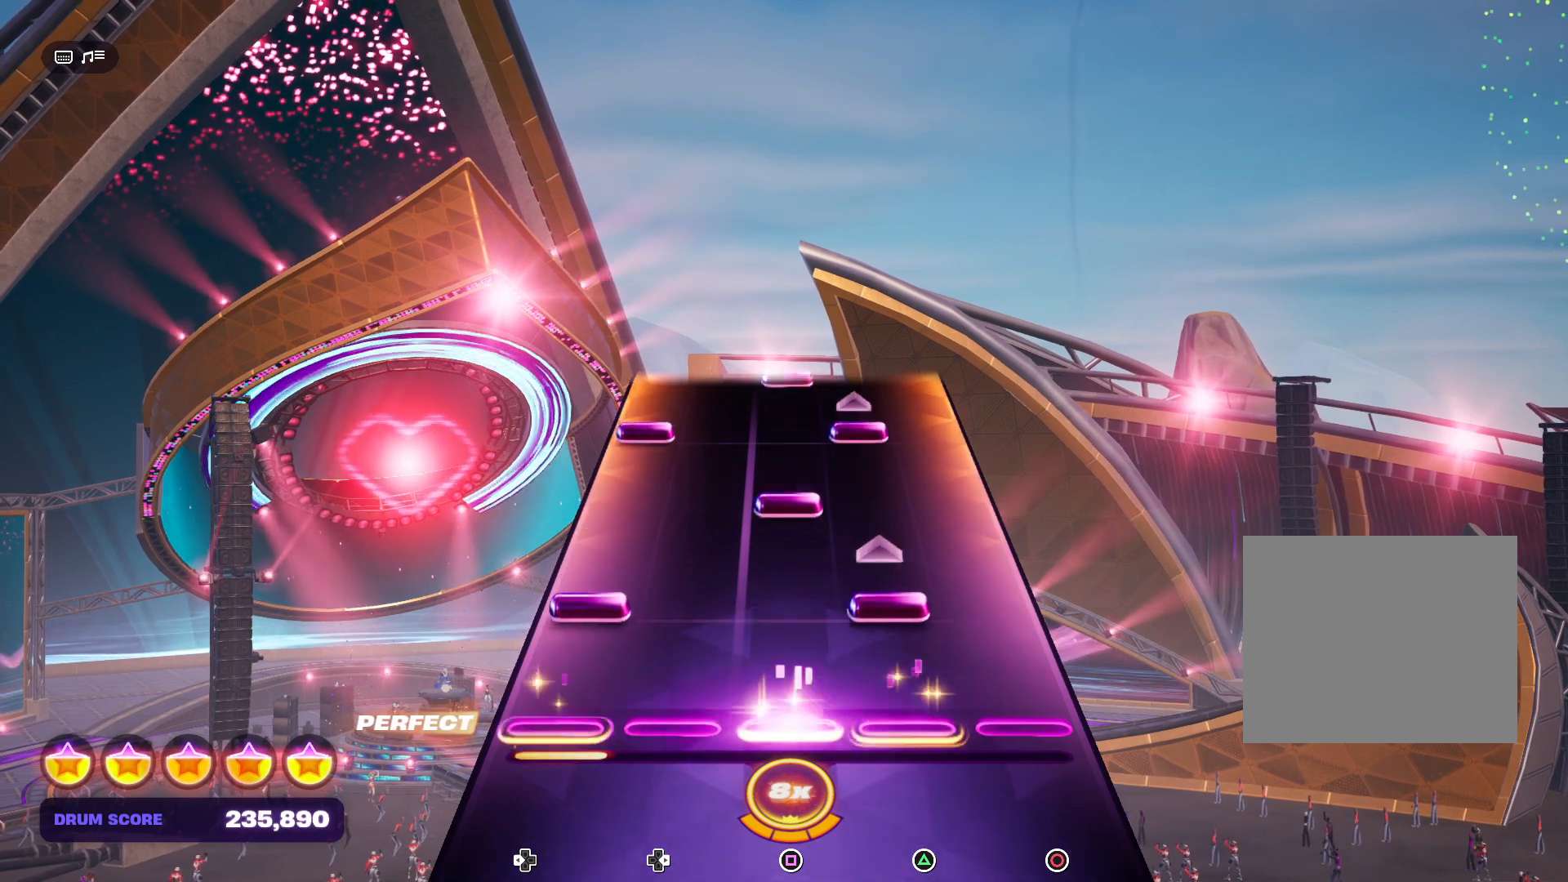
{"buttons": [], "events": [[67, "SQUARE", "up"], [133, "DPAD_LEFT", "down"], [133, "TRIANGLE", "down"], [233, "DPAD_LEFT", "up"], [267, "TRIANGLE", "up"], [367, "SQUARE", "down"], [500, "SQUARE", "up"]]}
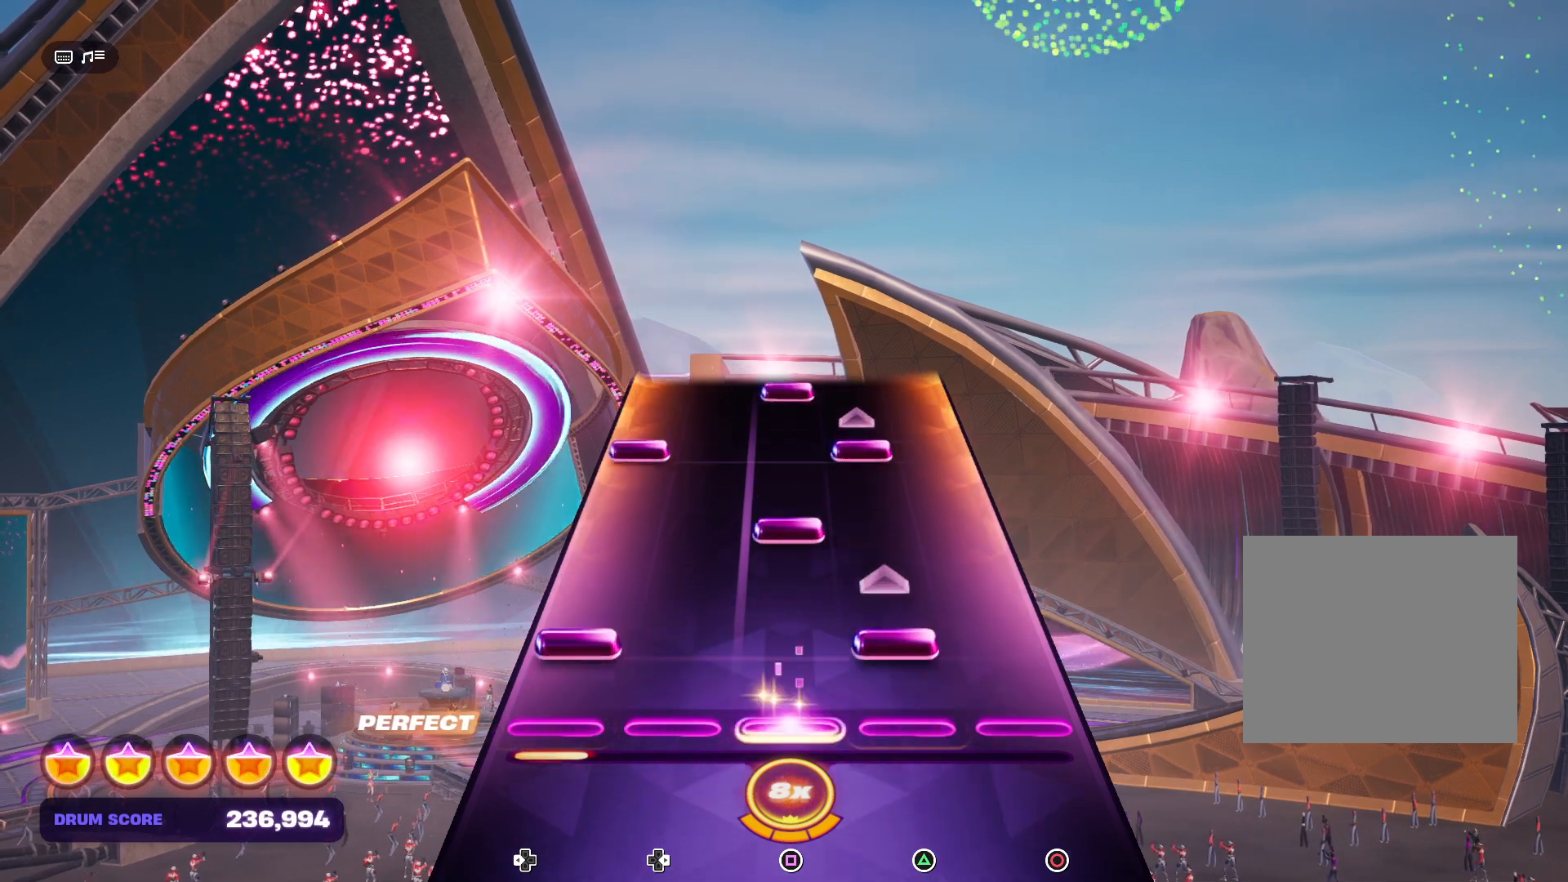
{"buttons": ["DPAD_LEFT"], "events": [[67, "DPAD_LEFT", "down"], [67, "TRIANGLE", "down"], [200, "DPAD_LEFT", "up"], [200, "TRIANGLE", "up"], [267, "SQUARE", "down"], [433, "SQUARE", "up"], [500, "DPAD_LEFT", "down"]]}
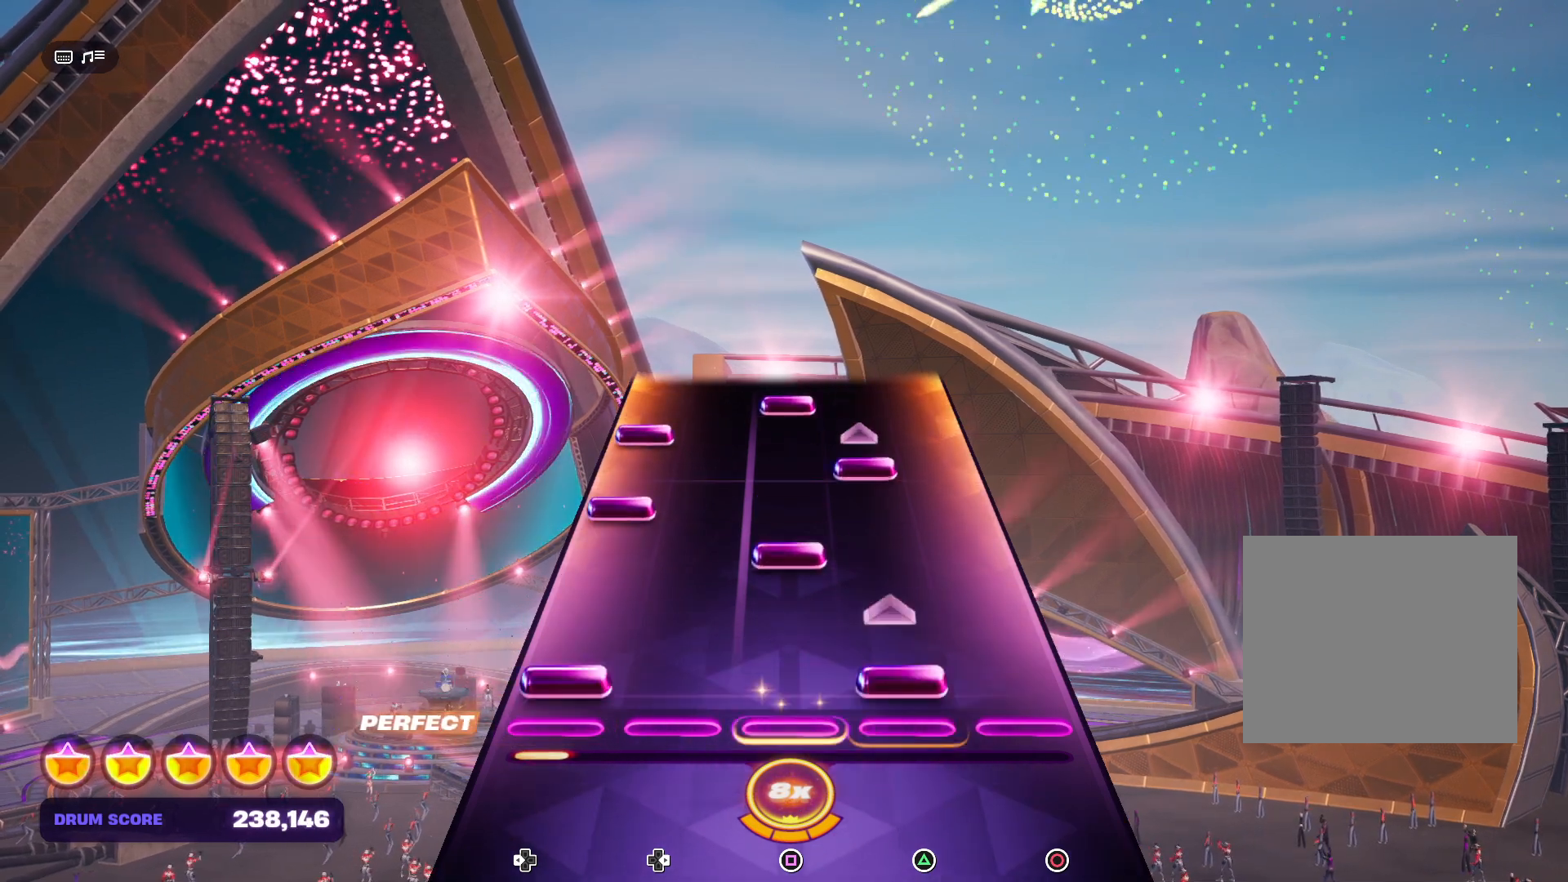
{"buttons": ["TRIANGLE"], "events": [[67, "TRIANGLE", "down"], [167, "DPAD_LEFT", "up"], [167, "TRIANGLE", "up"], [233, "SQUARE", "down"], [367, "DPAD_LEFT", "down"], [367, "SQUARE", "up"], [433, "TRIANGLE", "down"], [500, "DPAD_LEFT", "up"]]}
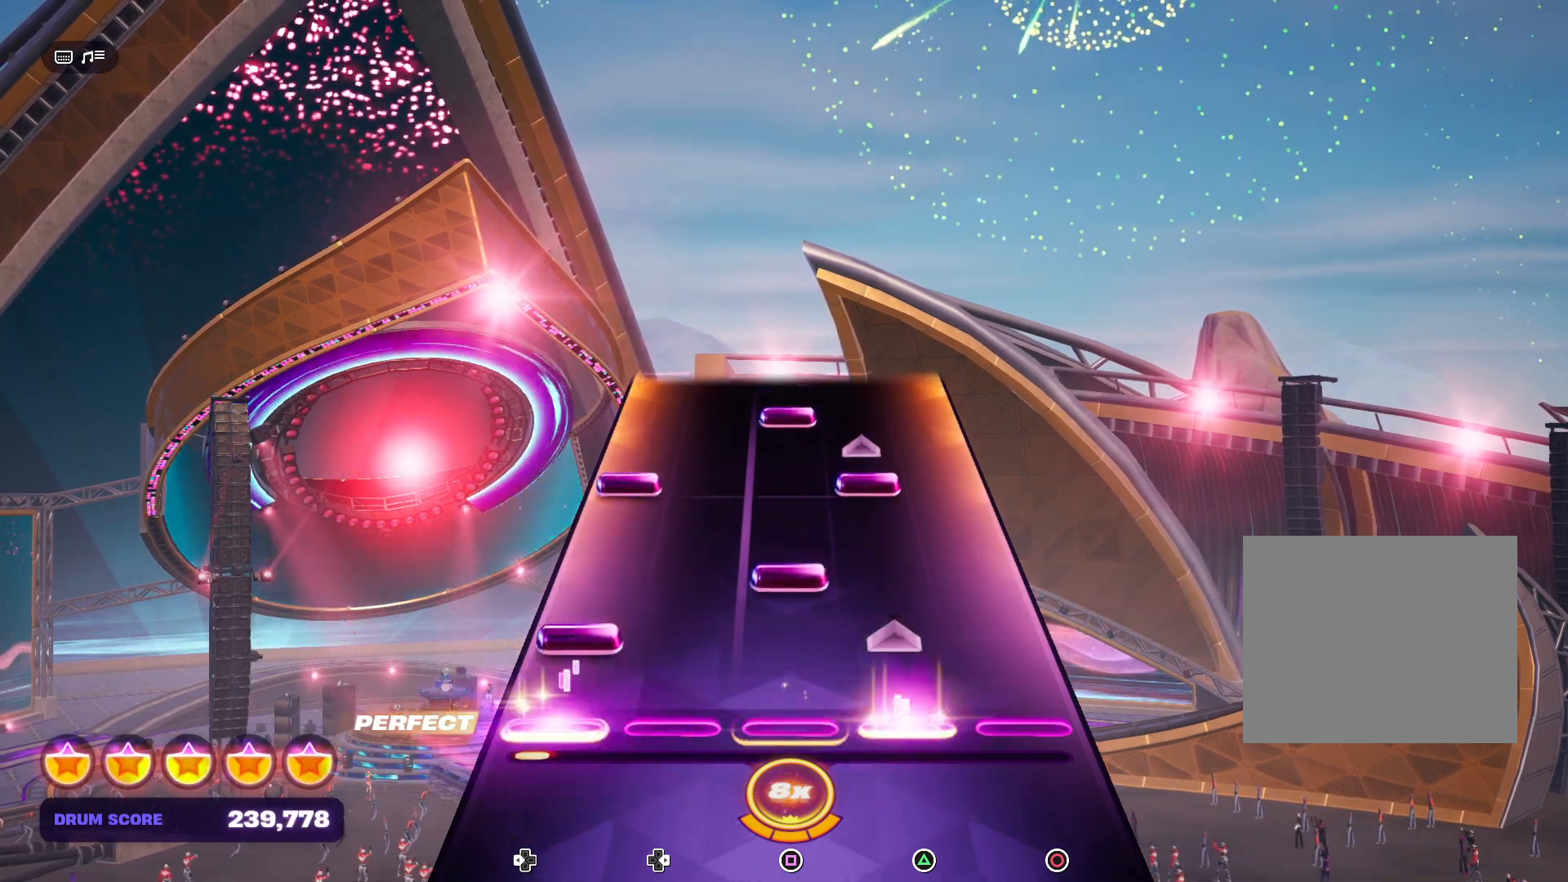
{"buttons": ["TRIANGLE", "DPAD_LEFT"], "events": [[67, "DPAD_LEFT", "down"], [67, "TRIANGLE", "up"], [167, "DPAD_LEFT", "up"], [167, "SQUARE", "down"], [367, "DPAD_LEFT", "down"], [367, "SQUARE", "up"], [400, "TRIANGLE", "down"]]}
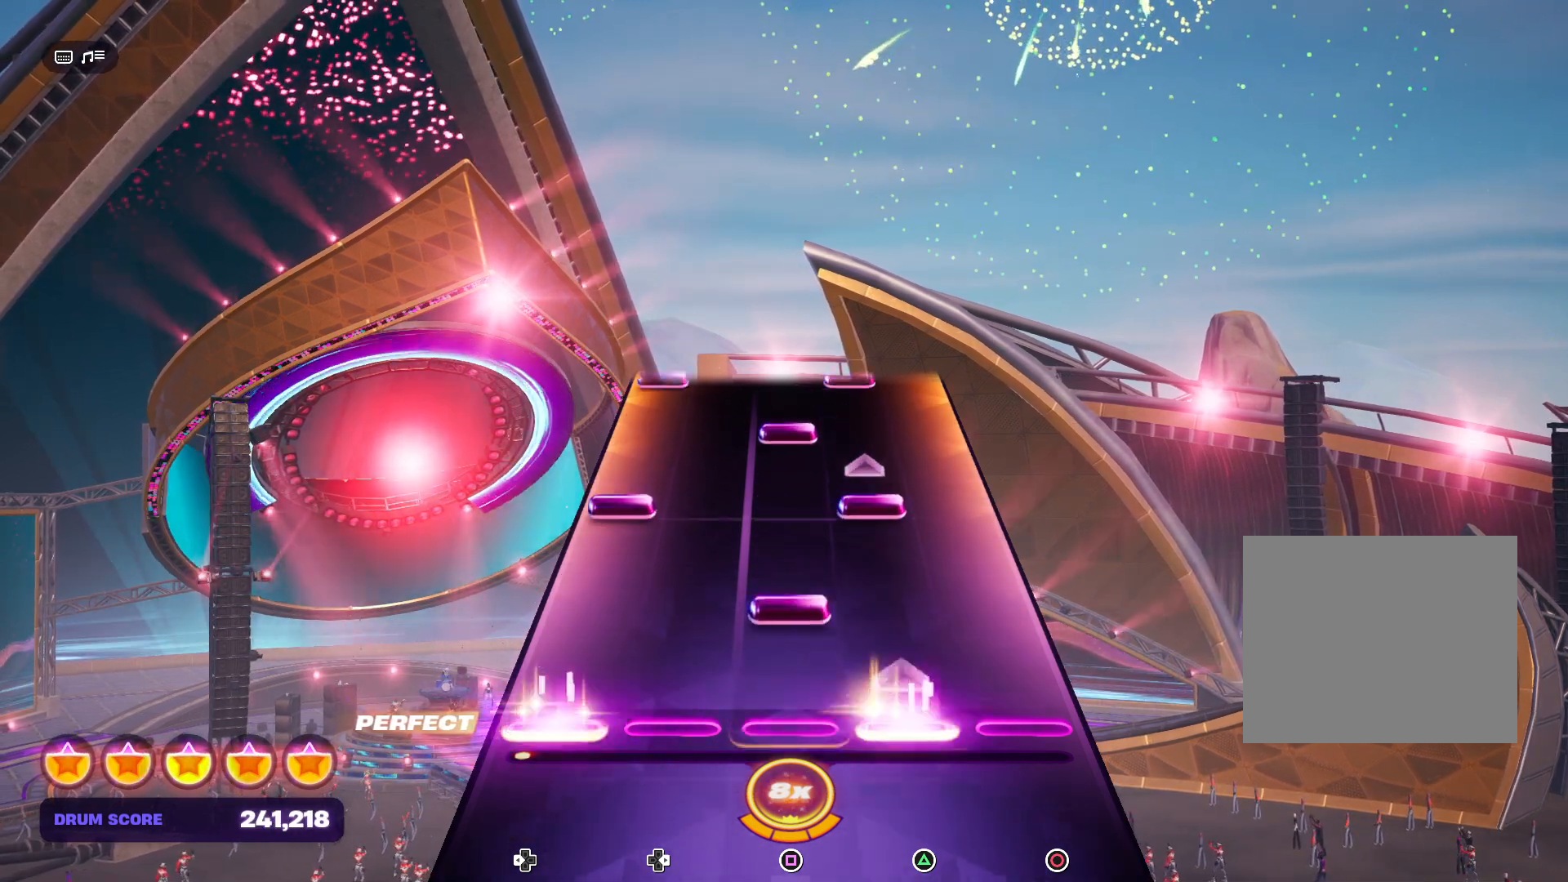
{"buttons": [], "events": [[67, "DPAD_LEFT", "up"], [67, "TRIANGLE", "up"], [133, "SQUARE", "down"], [267, "SQUARE", "up"], [400, "DPAD_LEFT", "down"], [400, "TRIANGLE", "down"], [500, "DPAD_LEFT", "up"], [500, "TRIANGLE", "up"]]}
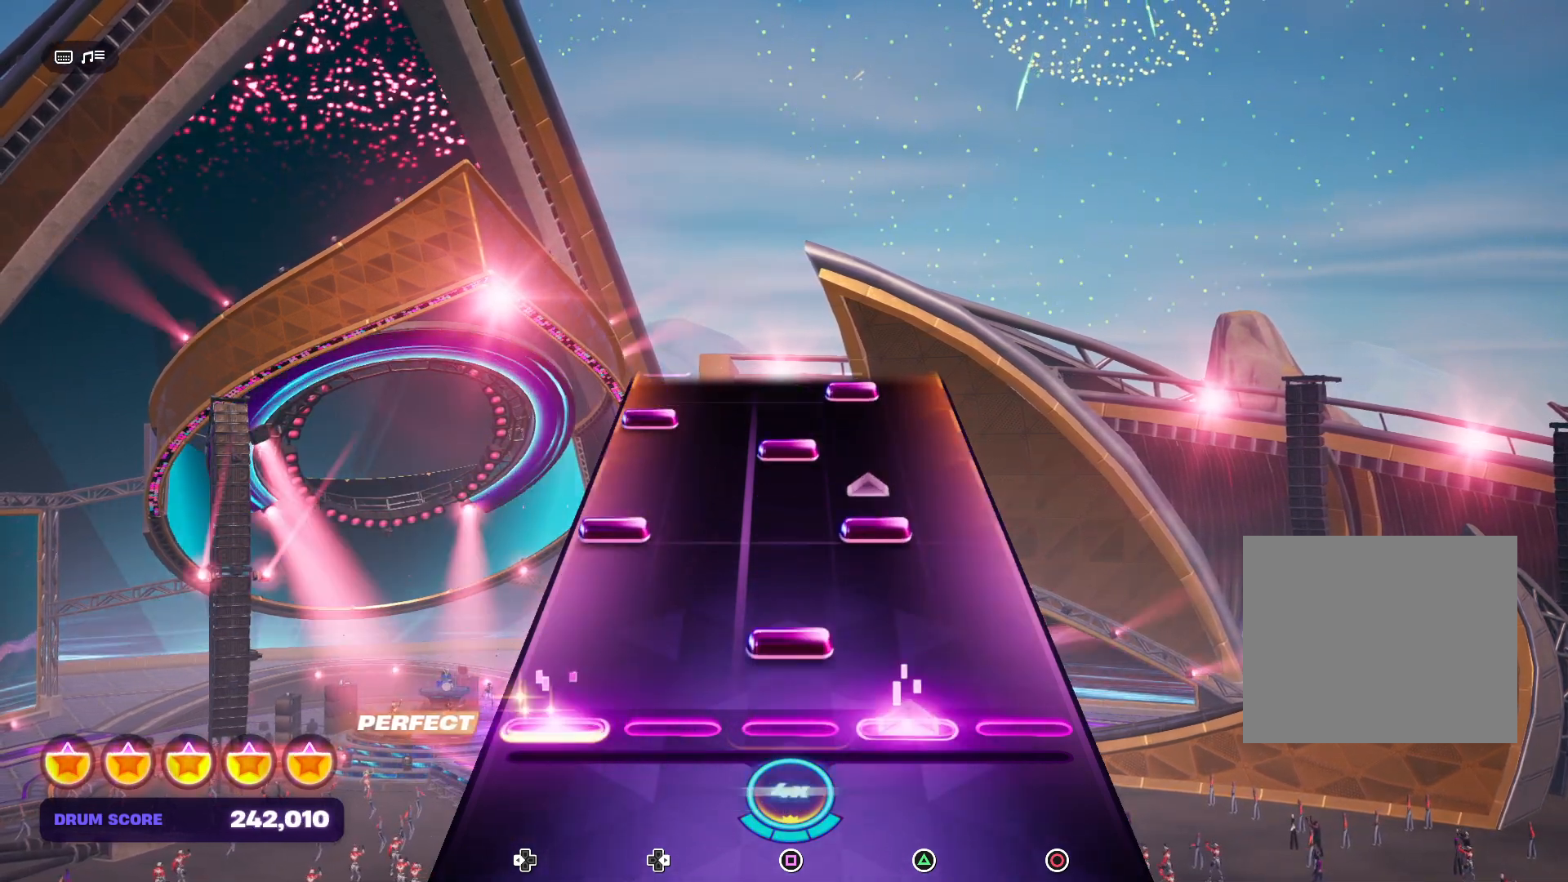
{"buttons": ["SQUARE"], "events": [[67, "SQUARE", "down"], [200, "SQUARE", "up"], [300, "DPAD_LEFT", "down"], [300, "TRIANGLE", "down"], [433, "DPAD_LEFT", "up"], [433, "TRIANGLE", "up"], [500, "SQUARE", "down"]]}
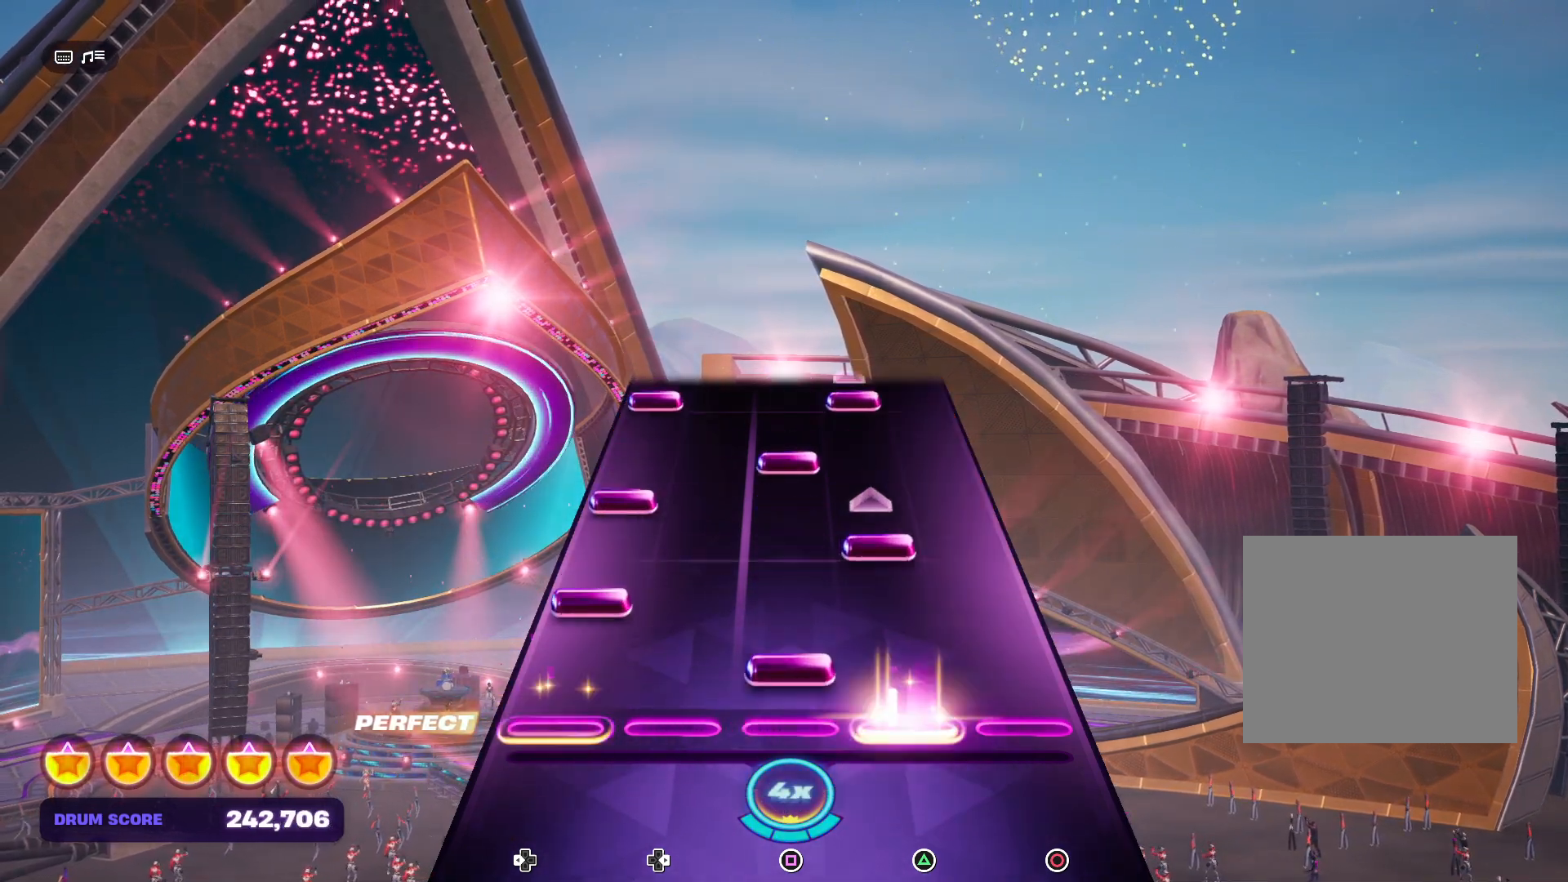
{"buttons": ["SQUARE"], "events": [[133, "DPAD_LEFT", "down"], [133, "SQUARE", "up"], [233, "TRIANGLE", "down"], [267, "DPAD_LEFT", "up"], [333, "DPAD_LEFT", "down"], [333, "TRIANGLE", "up"], [467, "DPAD_LEFT", "up"], [467, "SQUARE", "down"]]}
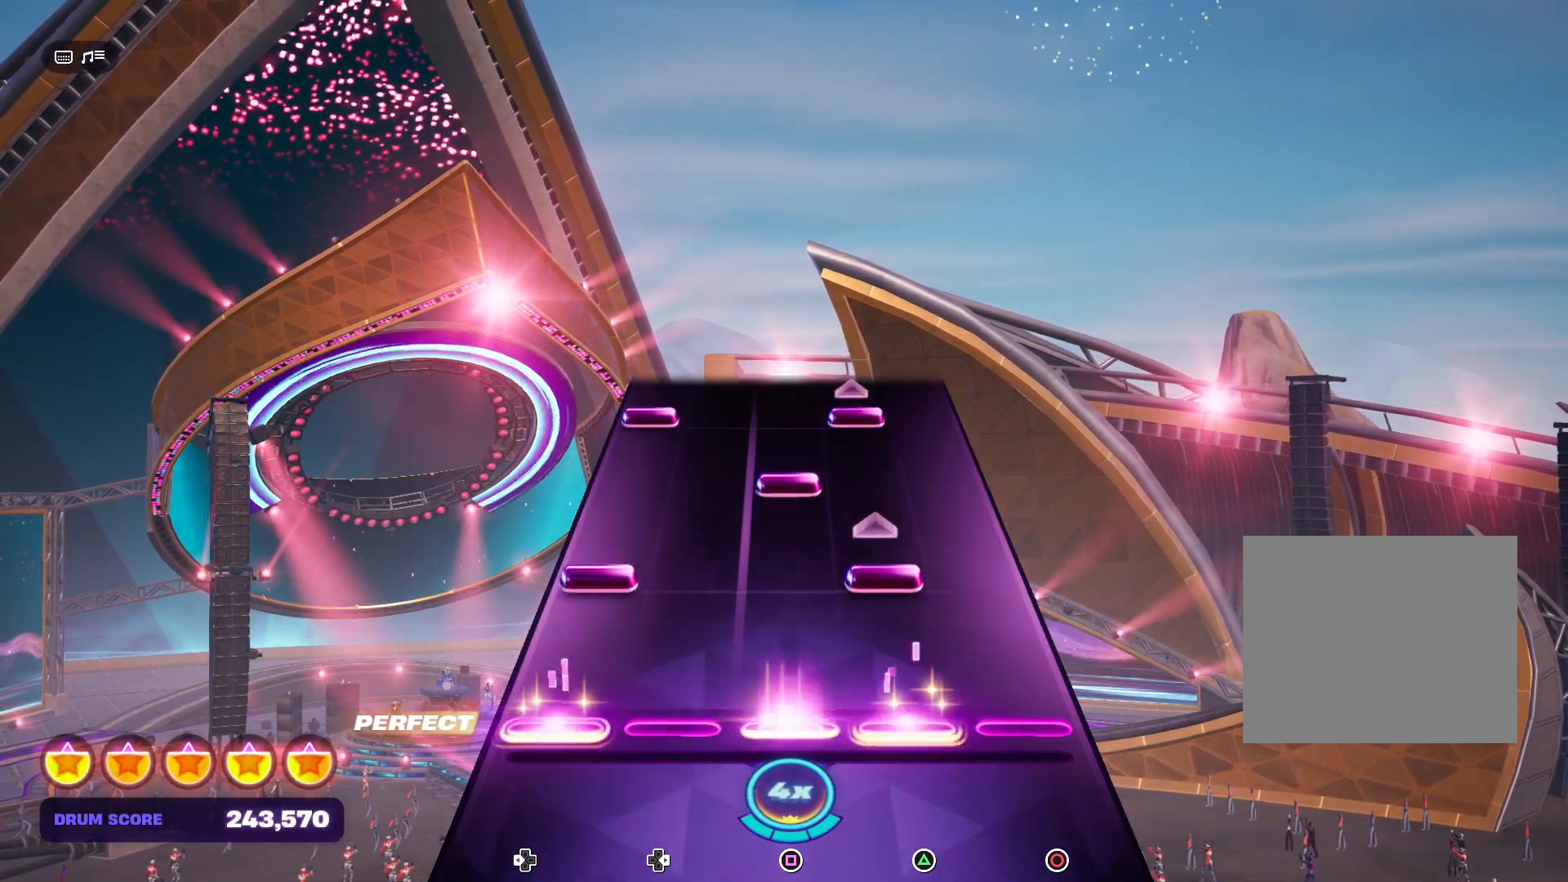
{"buttons": ["SQUARE"], "events": [[100, "SQUARE", "up"], [167, "DPAD_LEFT", "down"], [200, "TRIANGLE", "down"], [300, "TRIANGLE", "up"], [367, "DPAD_LEFT", "up"], [433, "SQUARE", "down"]]}
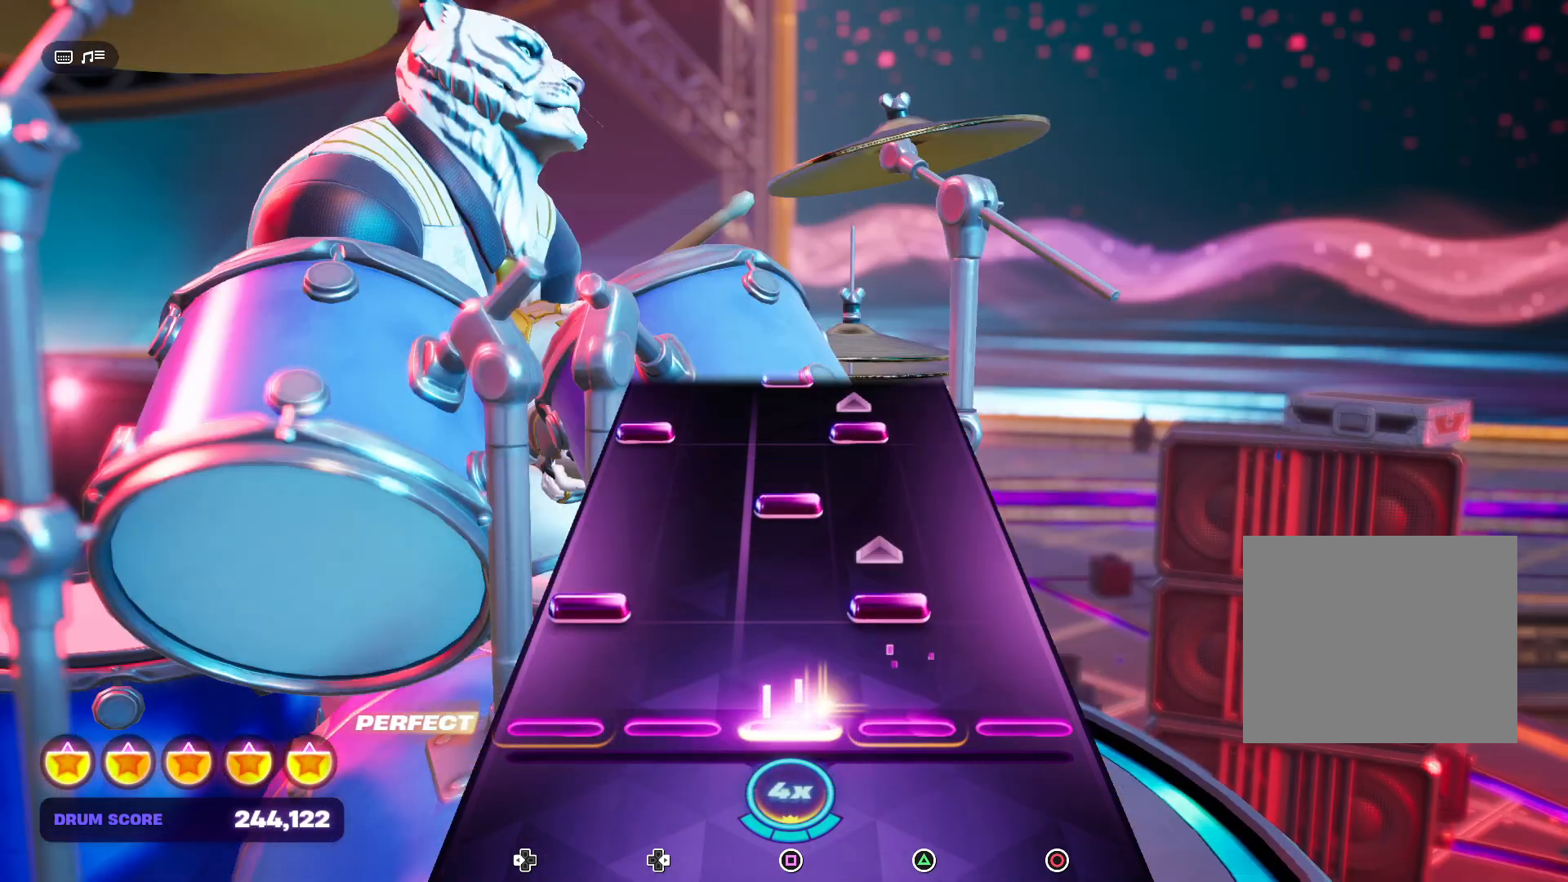
{"buttons": [], "events": [[33, "SQUARE", "up"], [167, "DPAD_LEFT", "down"], [167, "TRIANGLE", "down"], [267, "DPAD_LEFT", "up"], [267, "TRIANGLE", "up"], [400, "SQUARE", "down"], [500, "SQUARE", "up"]]}
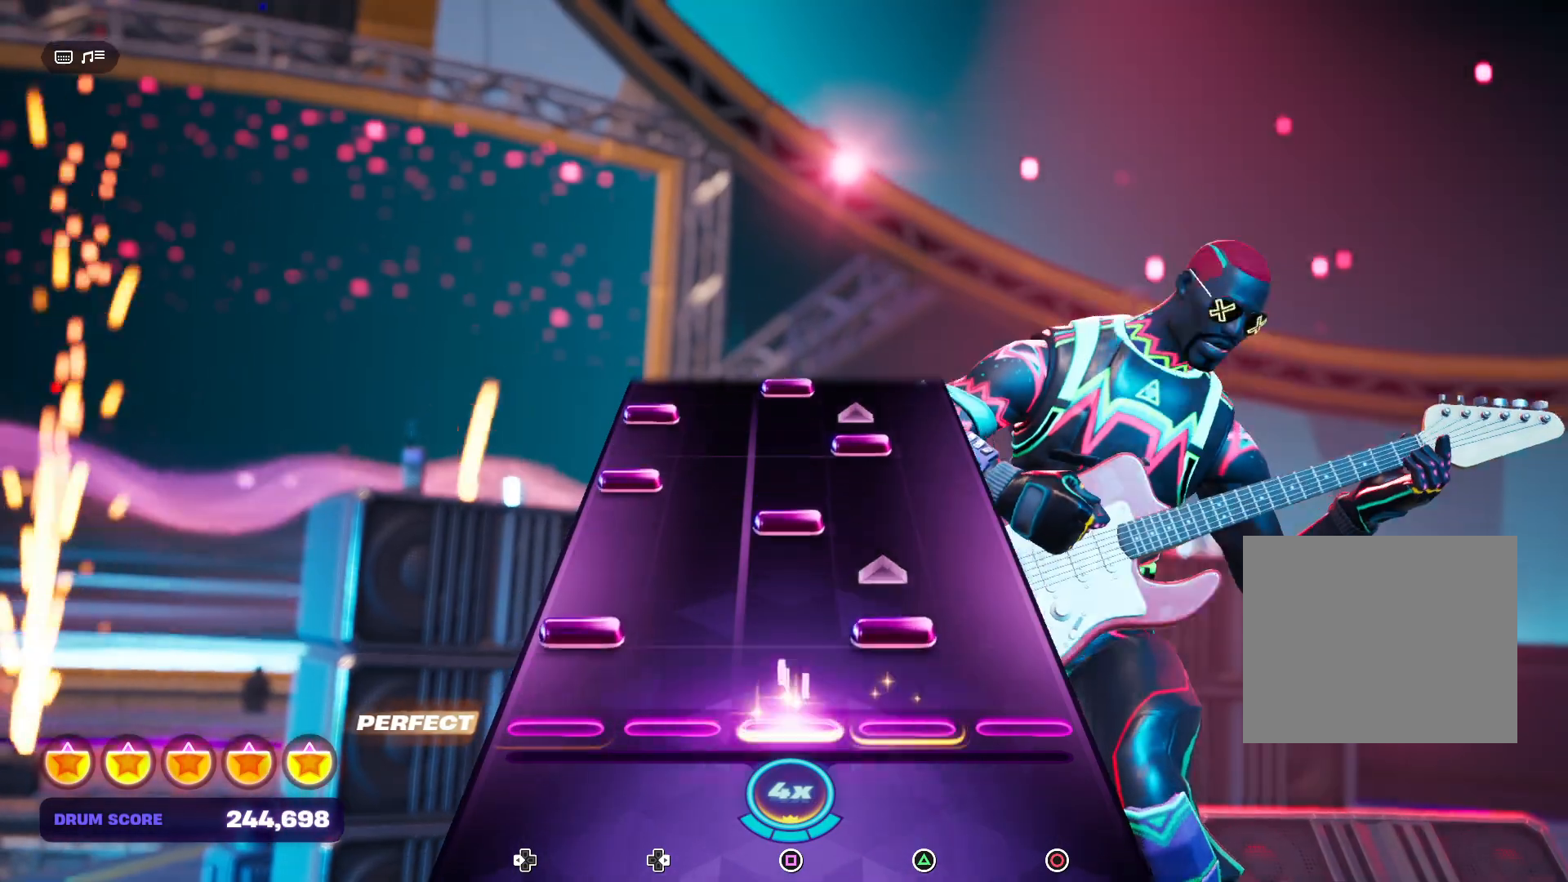
{"buttons": ["DPAD_LEFT"], "events": [[100, "DPAD_LEFT", "down"], [100, "TRIANGLE", "down"], [233, "DPAD_LEFT", "up"], [233, "TRIANGLE", "up"], [300, "SQUARE", "down"], [433, "DPAD_LEFT", "down"], [433, "SQUARE", "up"]]}
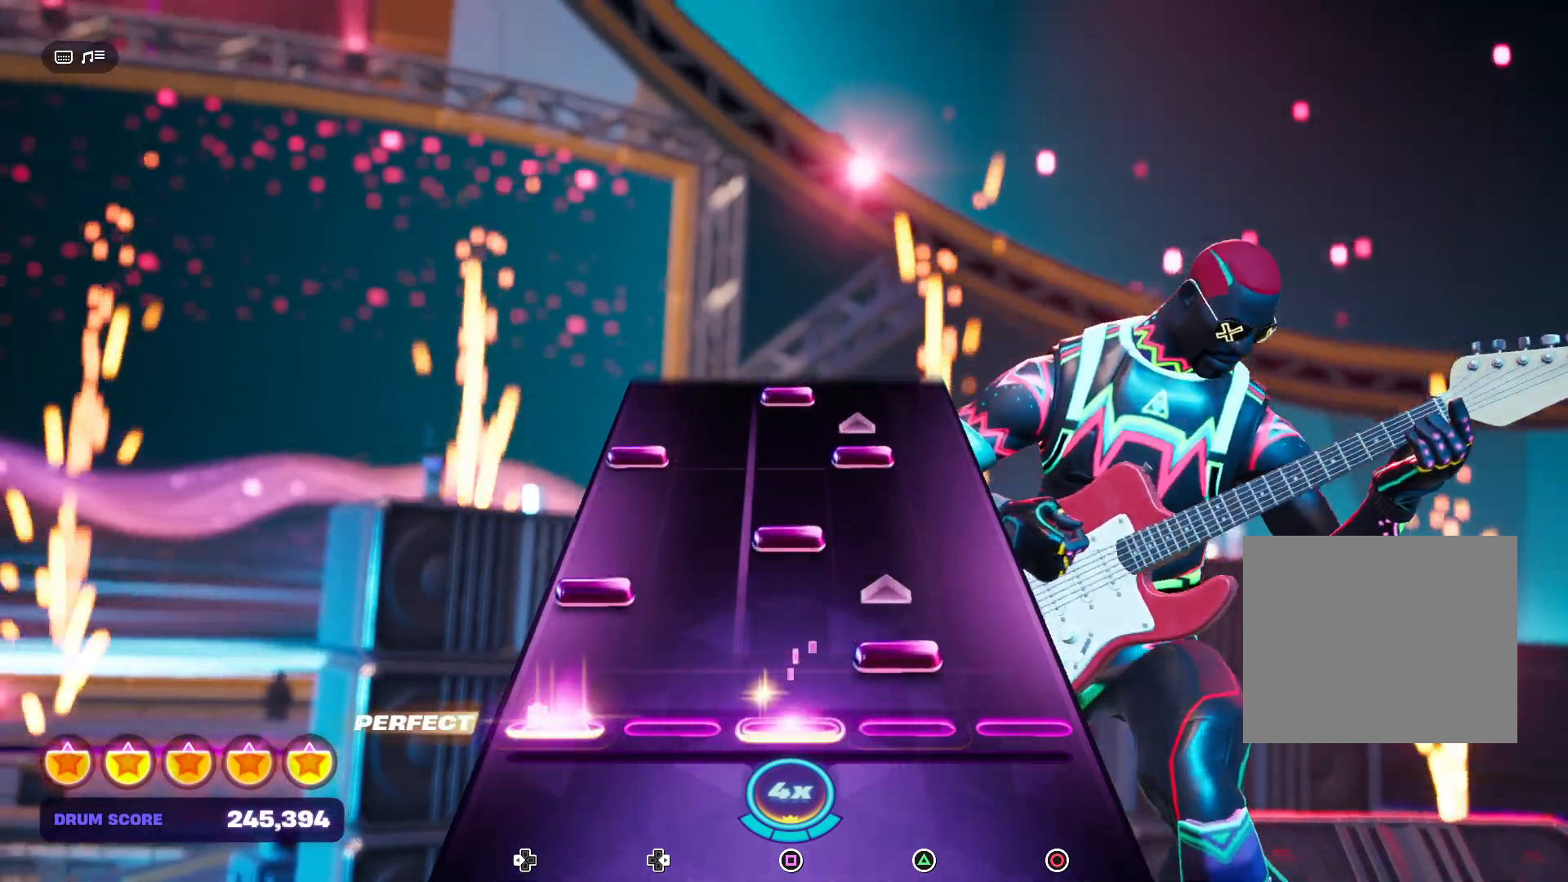
{"buttons": ["TRIANGLE", "DPAD_LEFT"], "events": [[67, "DPAD_LEFT", "up"], [67, "TRIANGLE", "down"], [167, "DPAD_LEFT", "down"], [167, "TRIANGLE", "up"], [233, "SQUARE", "down"], [300, "DPAD_LEFT", "up"], [433, "SQUARE", "up"], [500, "DPAD_LEFT", "down"], [500, "TRIANGLE", "down"]]}
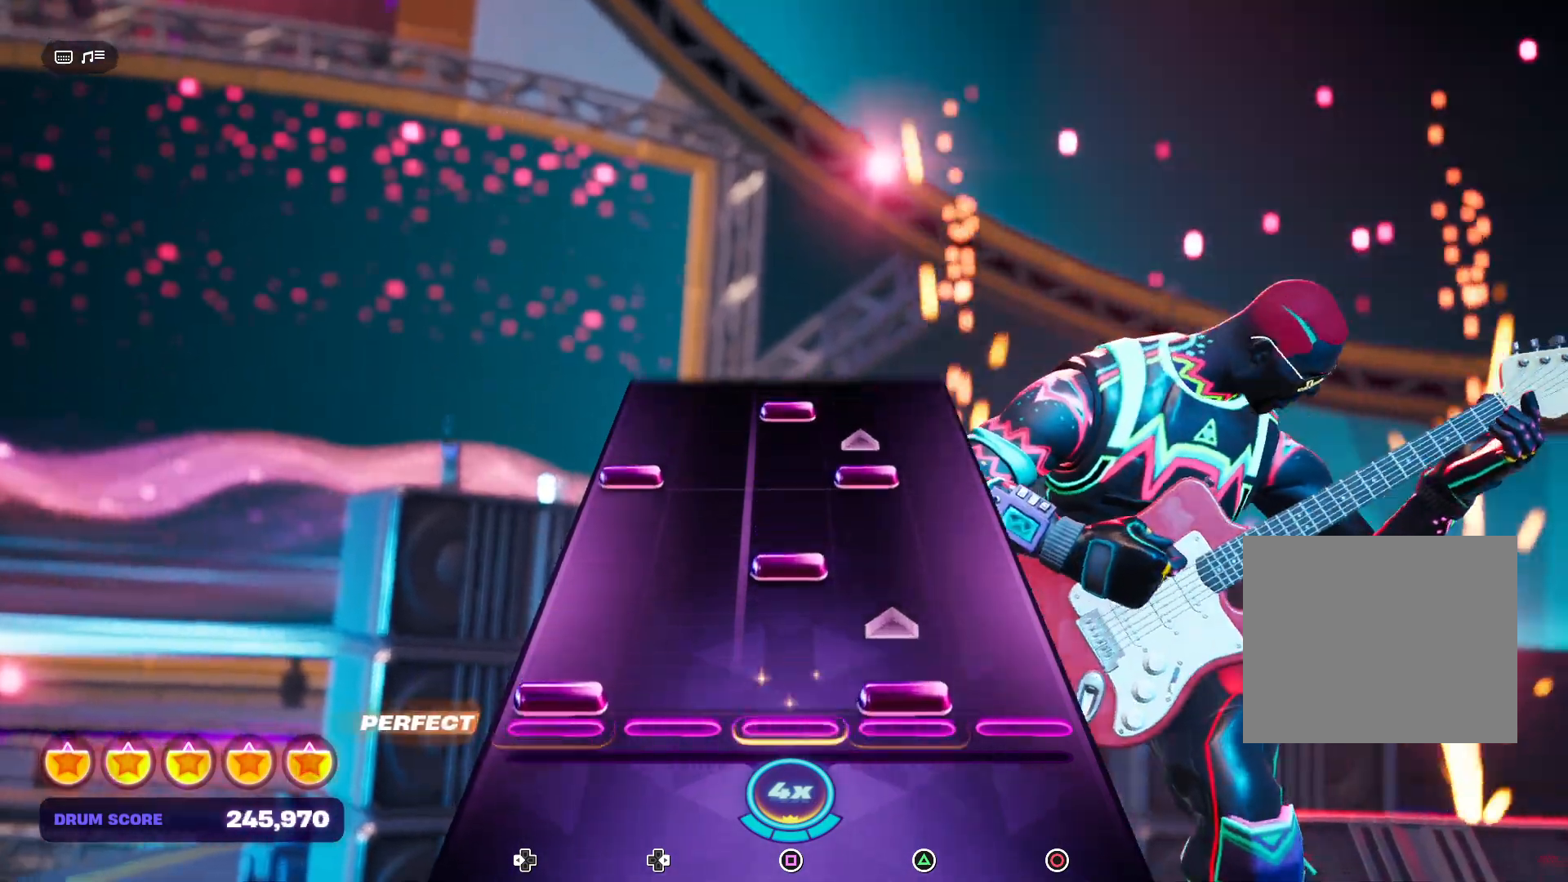
{"buttons": ["TRIANGLE", "DPAD_LEFT"], "events": [[133, "DPAD_LEFT", "up"], [133, "TRIANGLE", "up"], [200, "SQUARE", "down"], [333, "SQUARE", "up"], [400, "DPAD_LEFT", "down"], [433, "TRIANGLE", "down"]]}
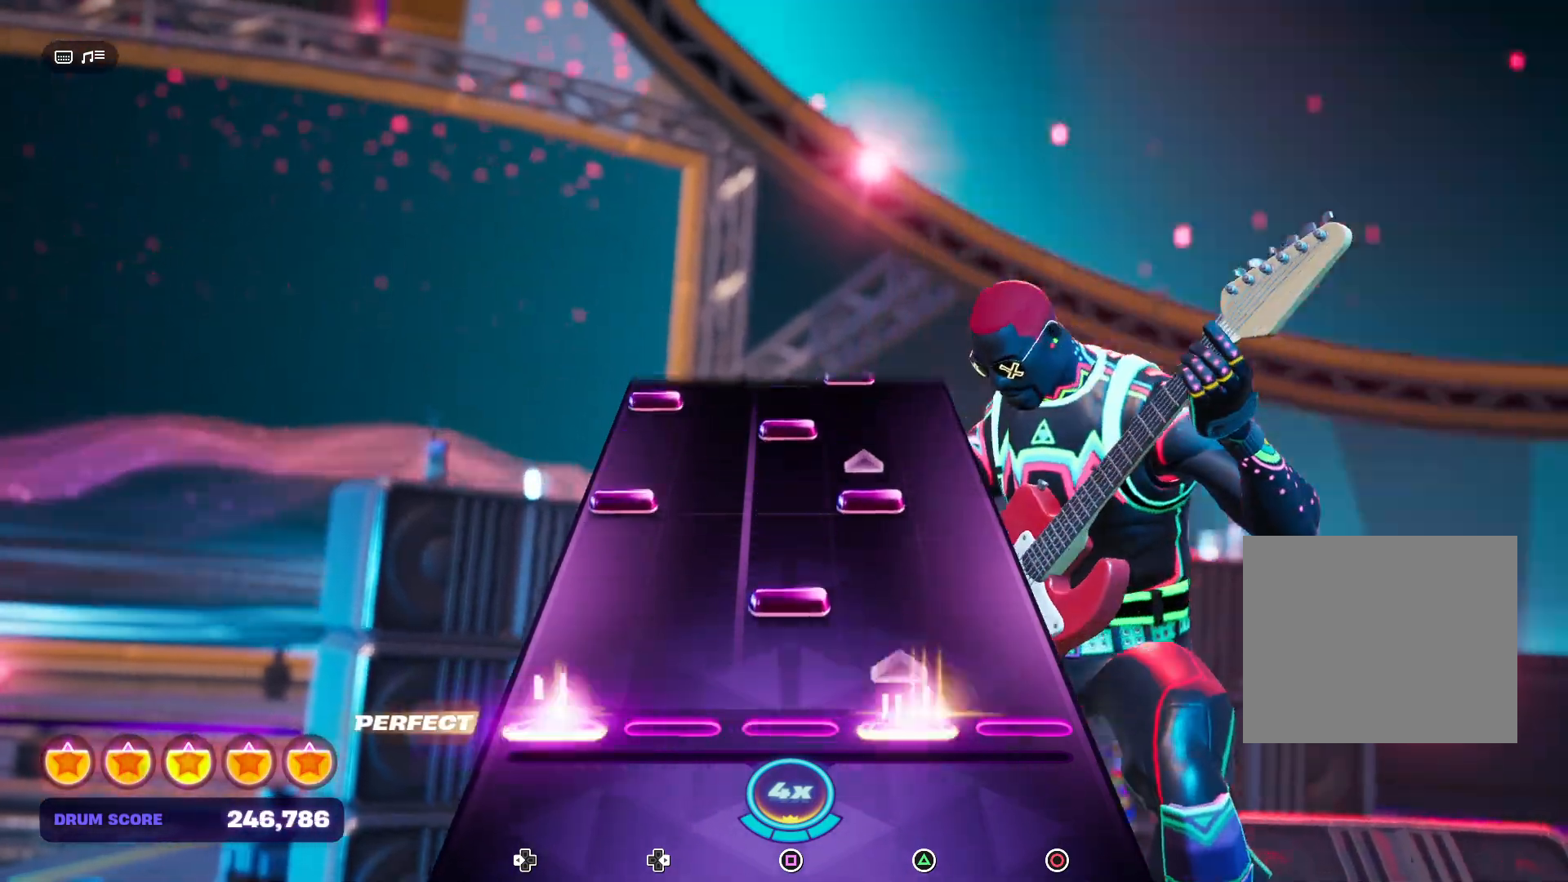
{"buttons": [], "events": [[67, "DPAD_LEFT", "up"], [67, "TRIANGLE", "up"], [133, "SQUARE", "down"], [267, "SQUARE", "up"], [333, "DPAD_LEFT", "down"], [400, "TRIANGLE", "down"], [467, "TRIANGLE", "up"], [500, "DPAD_LEFT", "up"]]}
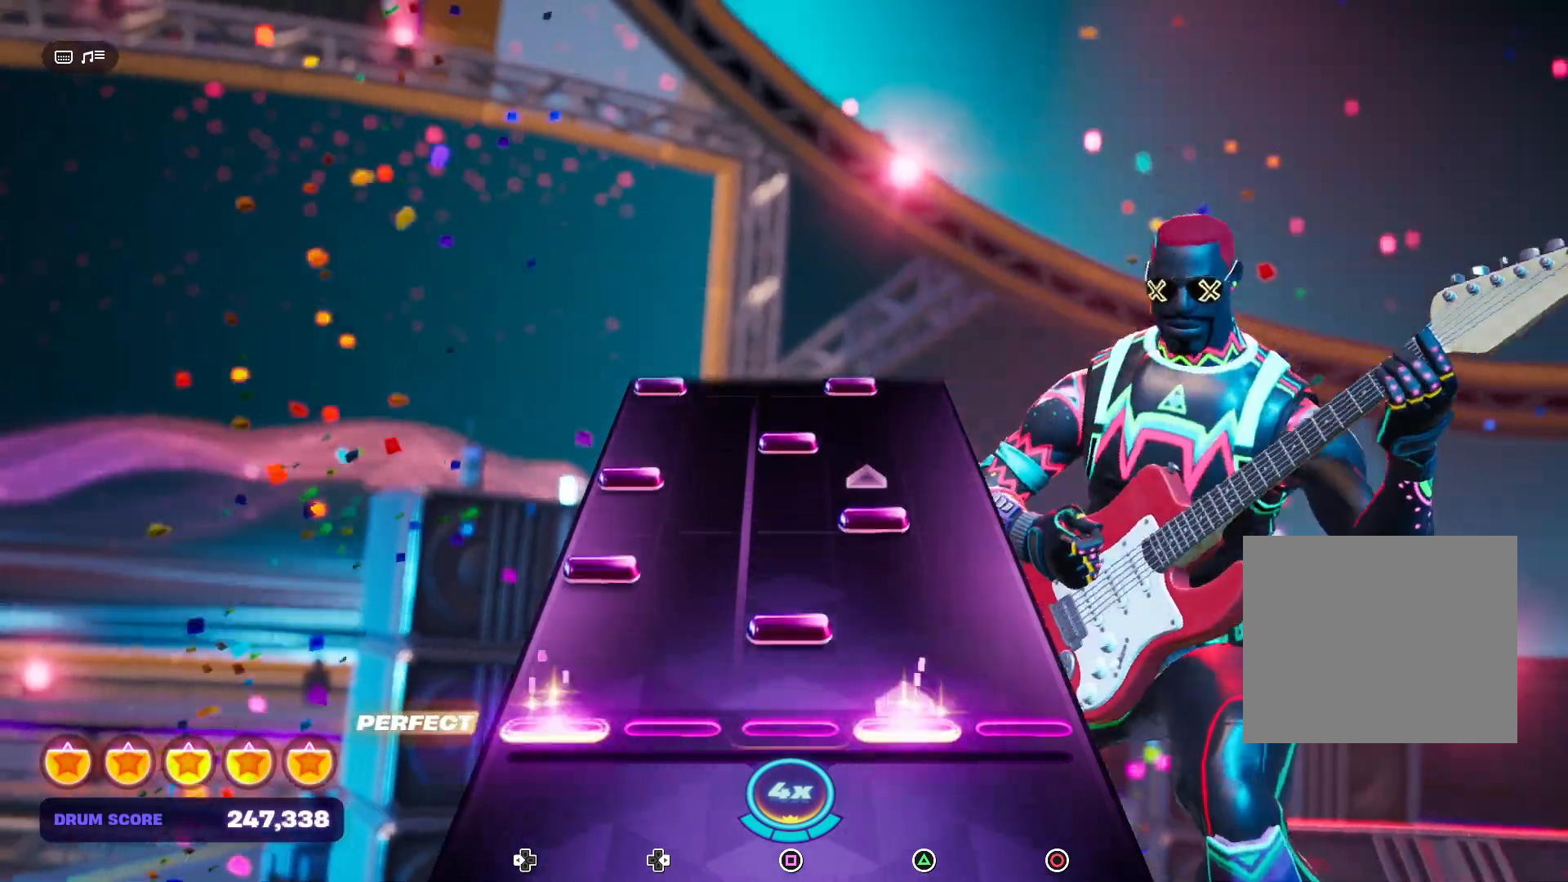
{"buttons": ["DPAD_LEFT"], "events": [[100, "SQUARE", "down"], [233, "DPAD_LEFT", "down"], [233, "SQUARE", "up"], [300, "TRIANGLE", "down"], [333, "DPAD_LEFT", "up"], [400, "DPAD_LEFT", "down"], [433, "TRIANGLE", "up"]]}
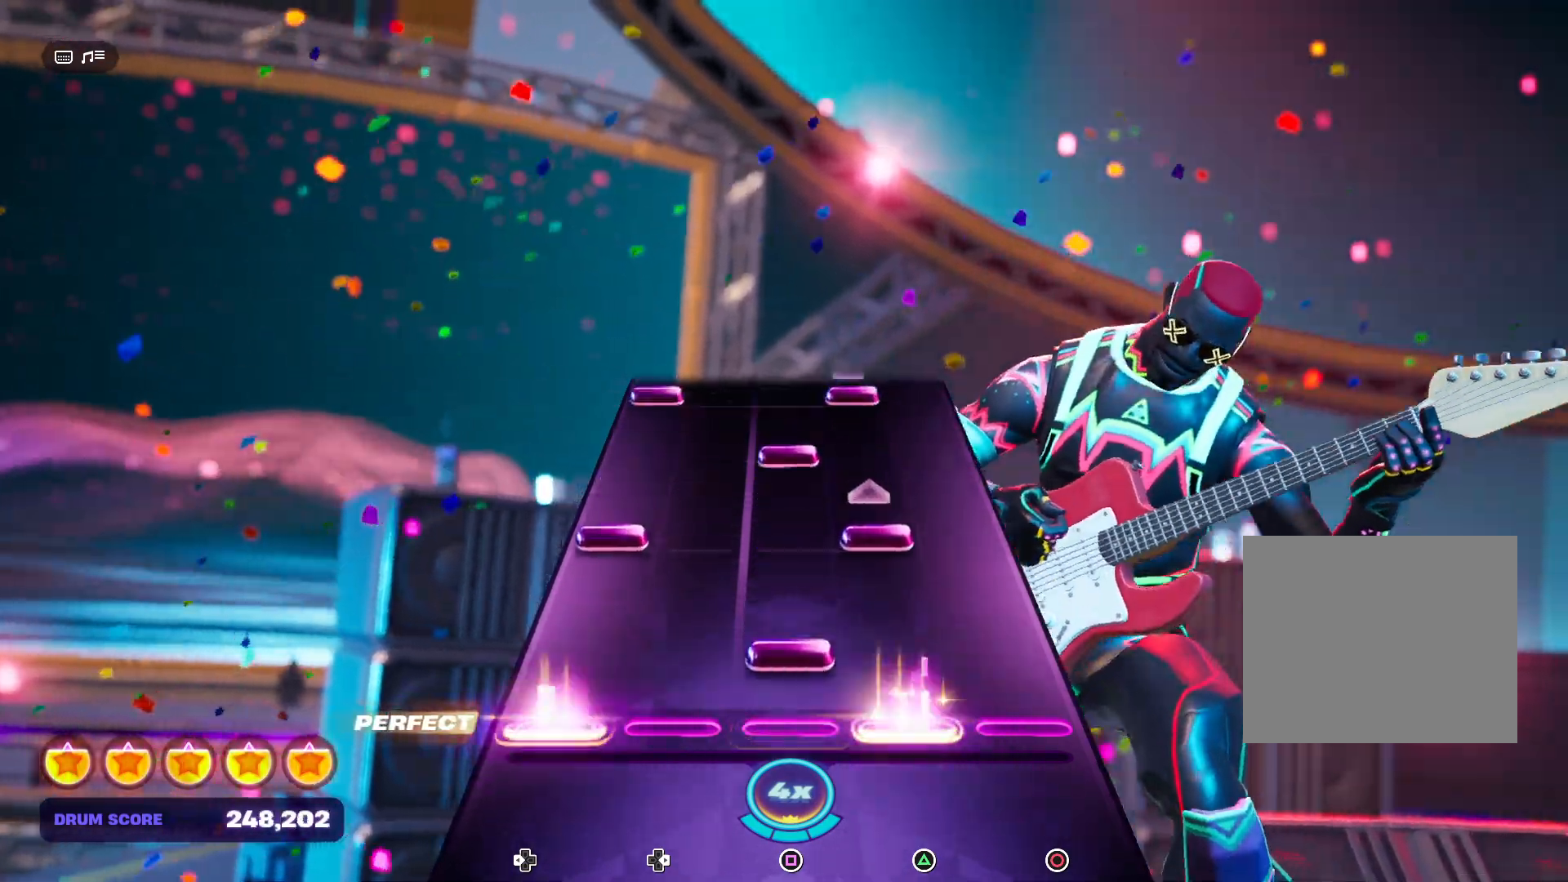
{"buttons": ["SQUARE"], "events": [[33, "DPAD_LEFT", "up"], [33, "SQUARE", "down"], [200, "SQUARE", "up"], [300, "DPAD_LEFT", "down"], [300, "TRIANGLE", "down"], [367, "DPAD_LEFT", "up"], [367, "TRIANGLE", "up"], [500, "SQUARE", "down"]]}
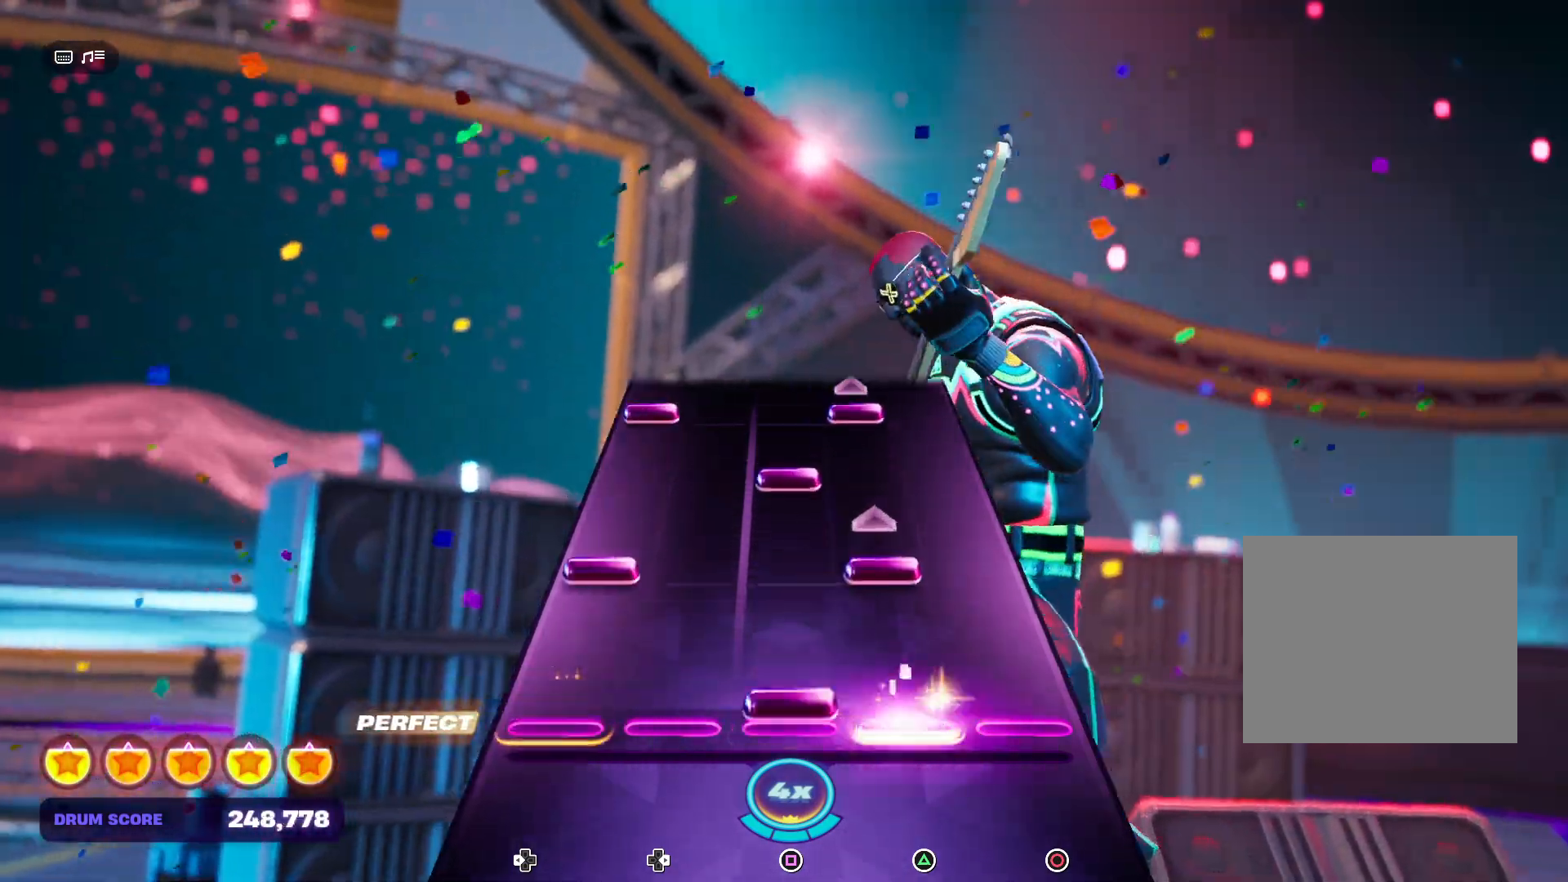
{"buttons": ["SQUARE"], "events": [[133, "SQUARE", "up"], [200, "DPAD_LEFT", "down"], [200, "TRIANGLE", "down"], [333, "DPAD_LEFT", "up"], [333, "TRIANGLE", "up"], [467, "SQUARE", "down"]]}
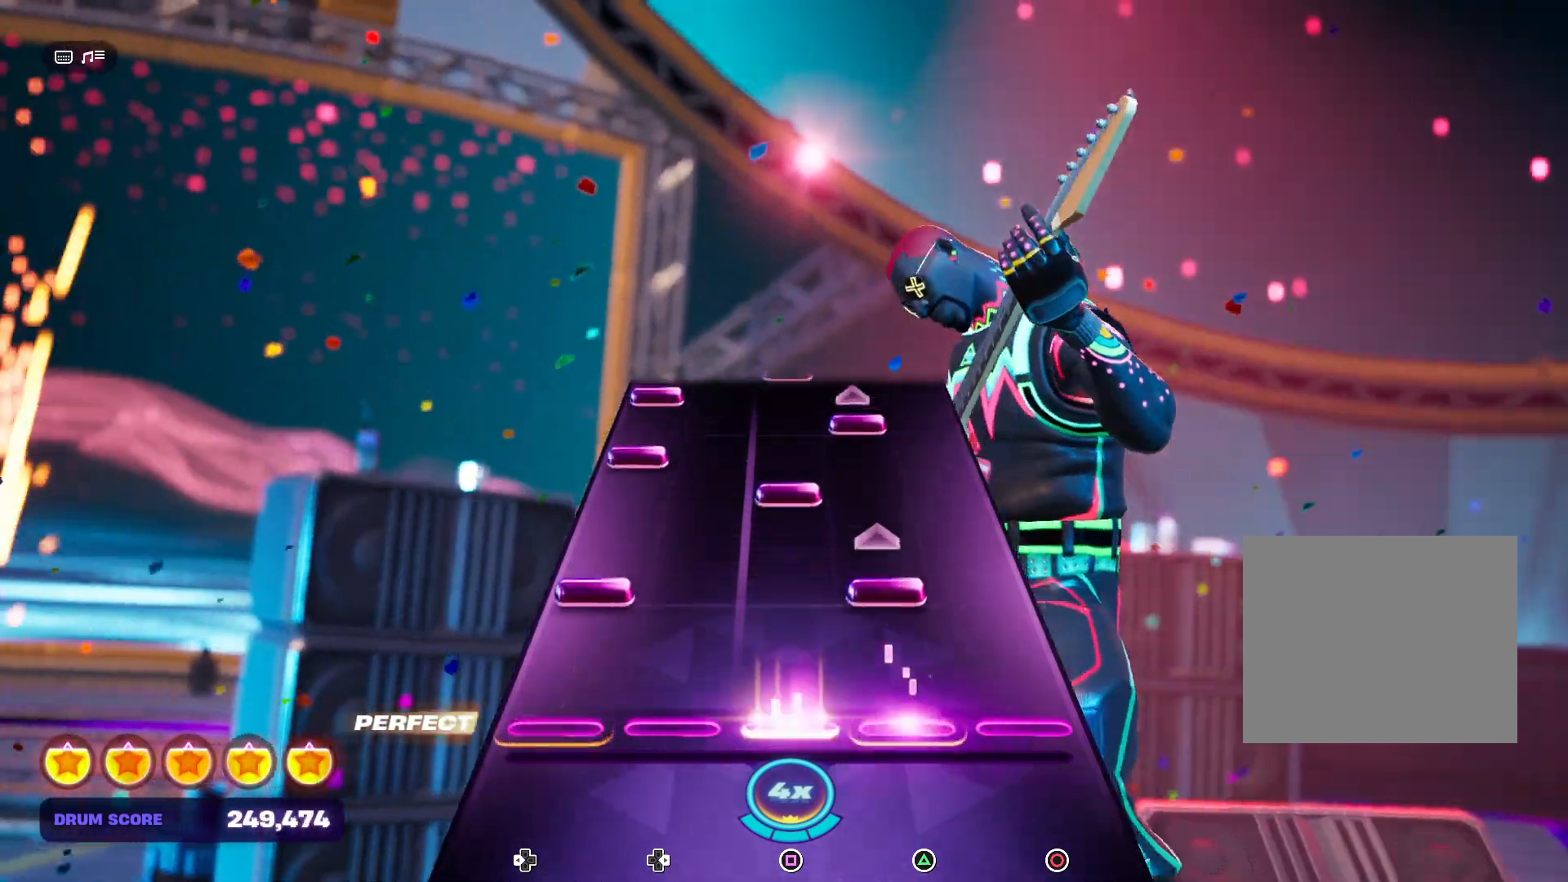
{"buttons": ["DPAD_LEFT"], "events": [[100, "SQUARE", "up"], [167, "DPAD_LEFT", "down"], [167, "TRIANGLE", "down"], [333, "DPAD_LEFT", "up"], [333, "TRIANGLE", "up"], [367, "SQUARE", "down"], [500, "DPAD_LEFT", "down"], [500, "SQUARE", "up"]]}
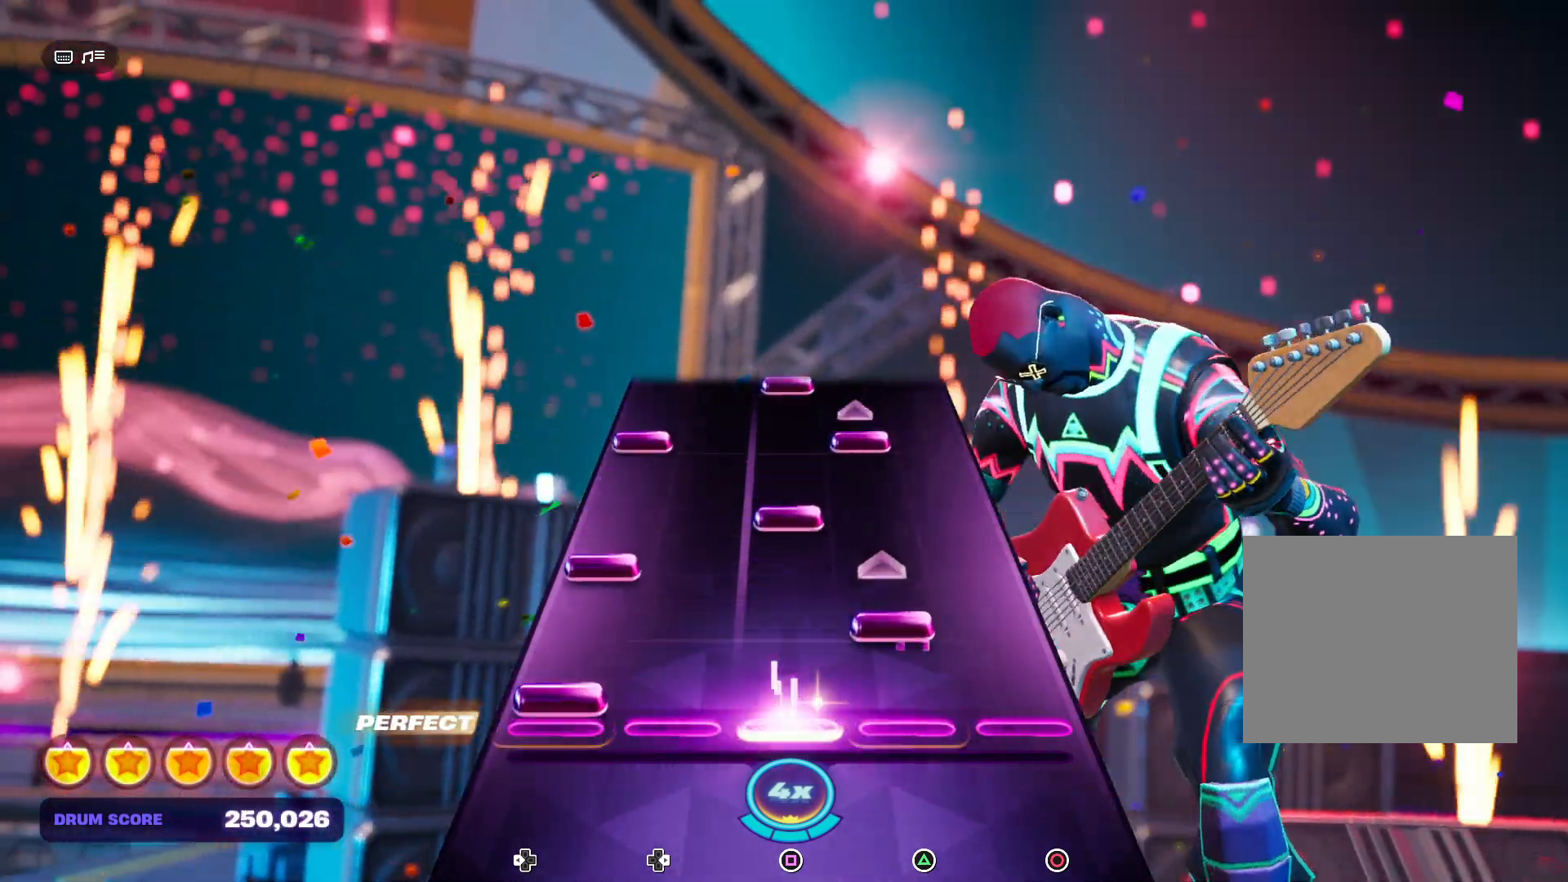
{"buttons": [], "events": [[133, "DPAD_LEFT", "up"], [133, "TRIANGLE", "down"], [200, "DPAD_LEFT", "down"], [200, "TRIANGLE", "up"], [300, "SQUARE", "down"], [367, "DPAD_LEFT", "up"], [500, "SQUARE", "up"]]}
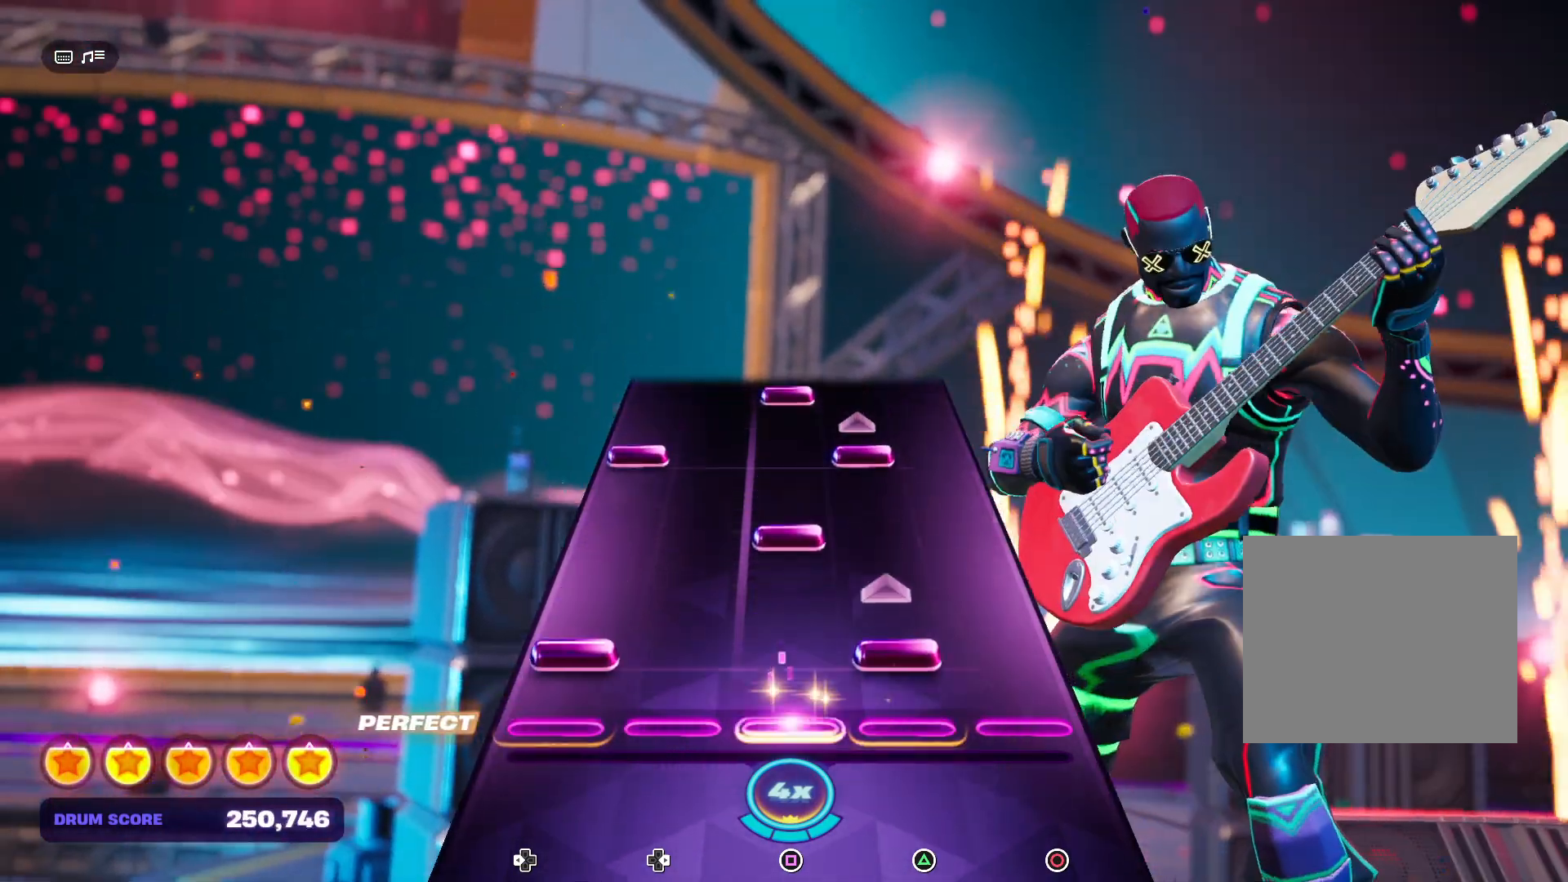
{"buttons": ["TRIANGLE", "DPAD_LEFT"], "events": [[33, "DPAD_LEFT", "down"], [67, "TRIANGLE", "down"], [233, "DPAD_LEFT", "up"], [233, "TRIANGLE", "up"], [300, "SQUARE", "down"], [400, "SQUARE", "up"], [467, "DPAD_LEFT", "down"], [500, "TRIANGLE", "down"]]}
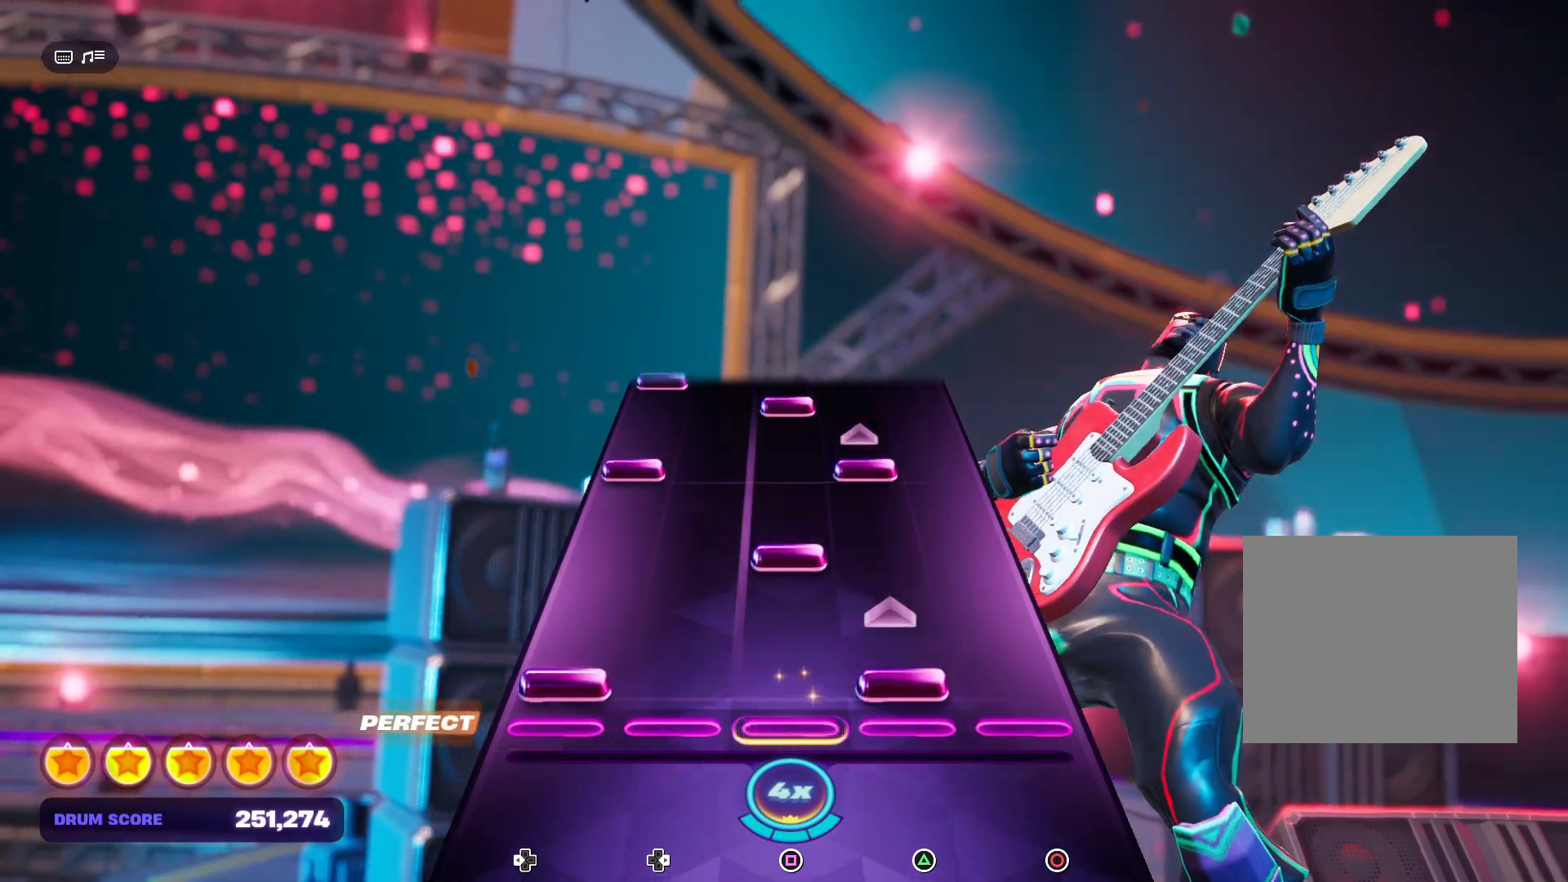
{"buttons": ["TRIANGLE", "DPAD_LEFT"], "events": [[100, "DPAD_LEFT", "up"], [167, "TRIANGLE", "up"], [233, "SQUARE", "down"], [367, "SQUARE", "up"], [433, "DPAD_LEFT", "down"], [433, "TRIANGLE", "down"]]}
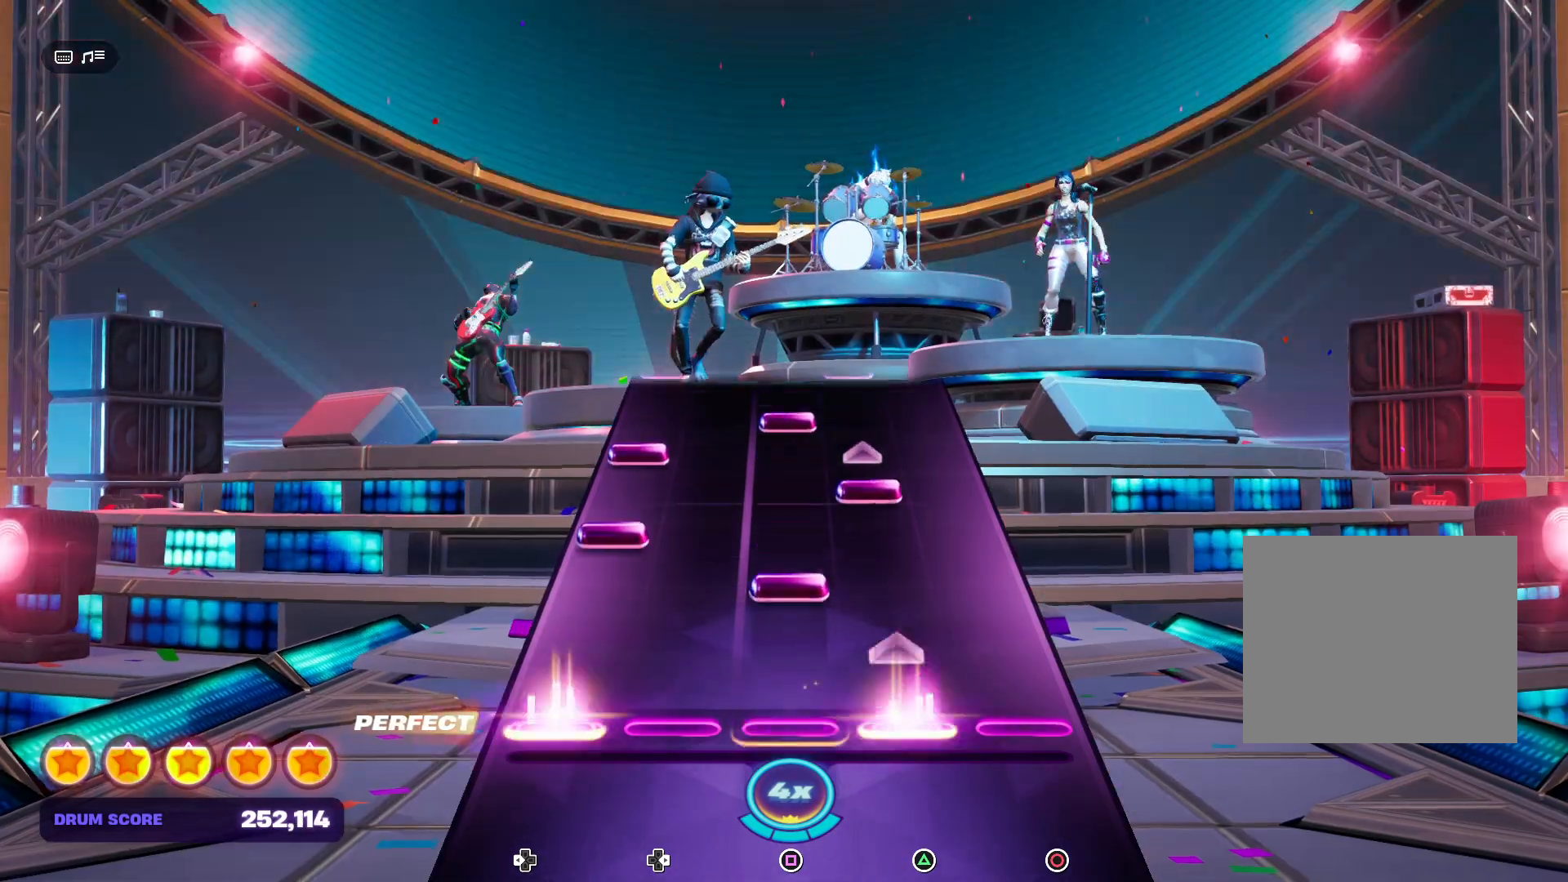
{"buttons": ["DPAD_LEFT"], "events": [[33, "DPAD_LEFT", "up"], [67, "TRIANGLE", "up"], [200, "SQUARE", "down"], [300, "DPAD_LEFT", "down"], [300, "SQUARE", "up"], [400, "DPAD_LEFT", "up"], [400, "TRIANGLE", "down"], [500, "DPAD_LEFT", "down"], [500, "TRIANGLE", "up"]]}
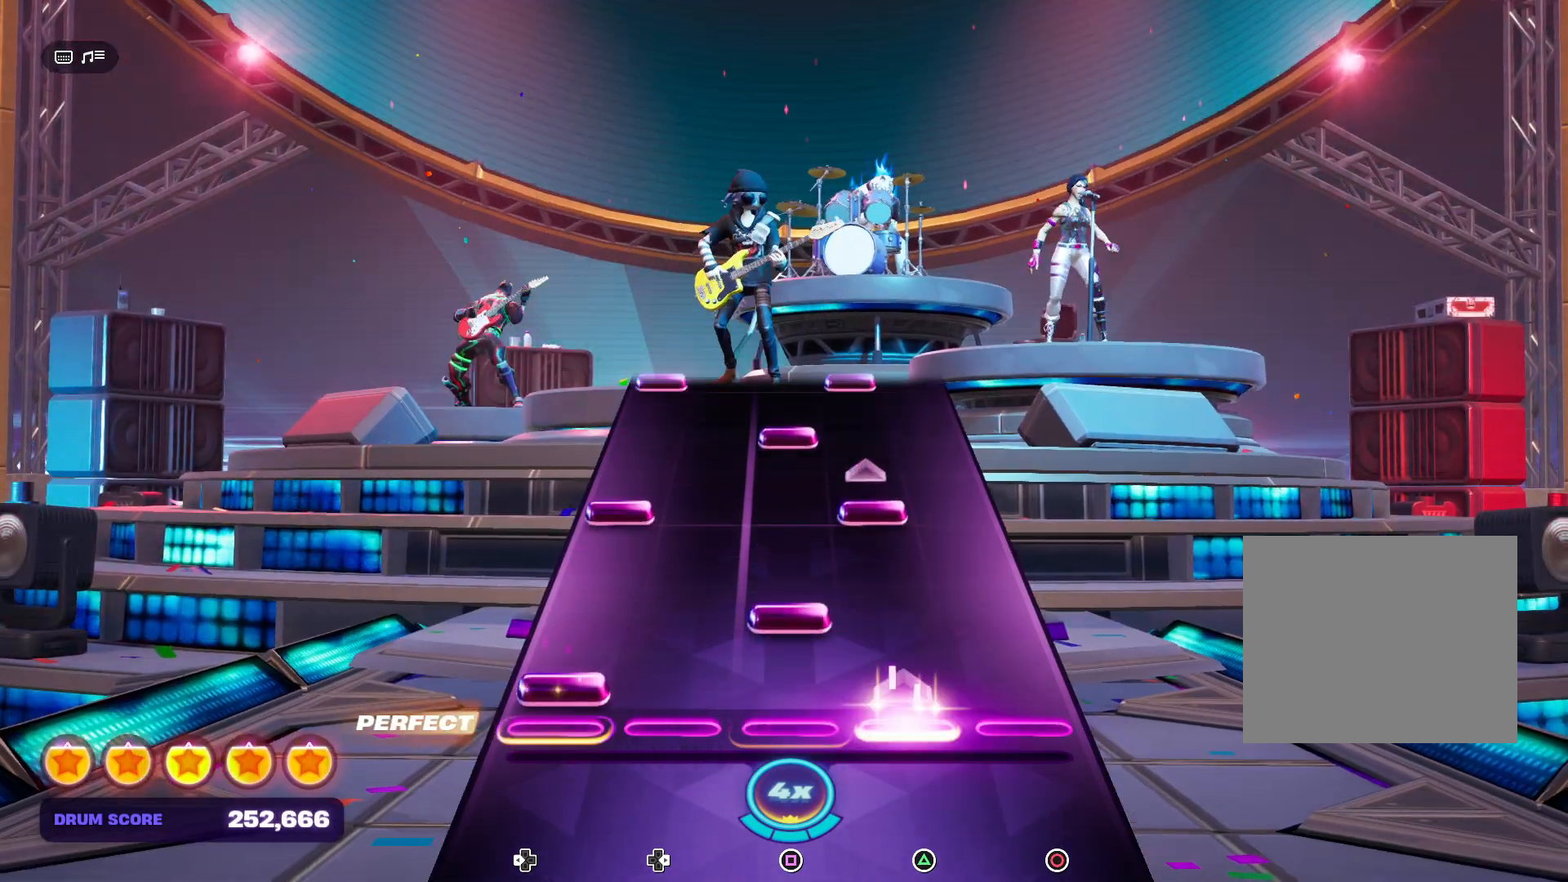
{"buttons": [], "events": [[133, "DPAD_LEFT", "up"], [133, "SQUARE", "down"], [267, "SQUARE", "up"], [333, "DPAD_LEFT", "down"], [400, "TRIANGLE", "down"], [467, "DPAD_LEFT", "up"], [500, "TRIANGLE", "up"]]}
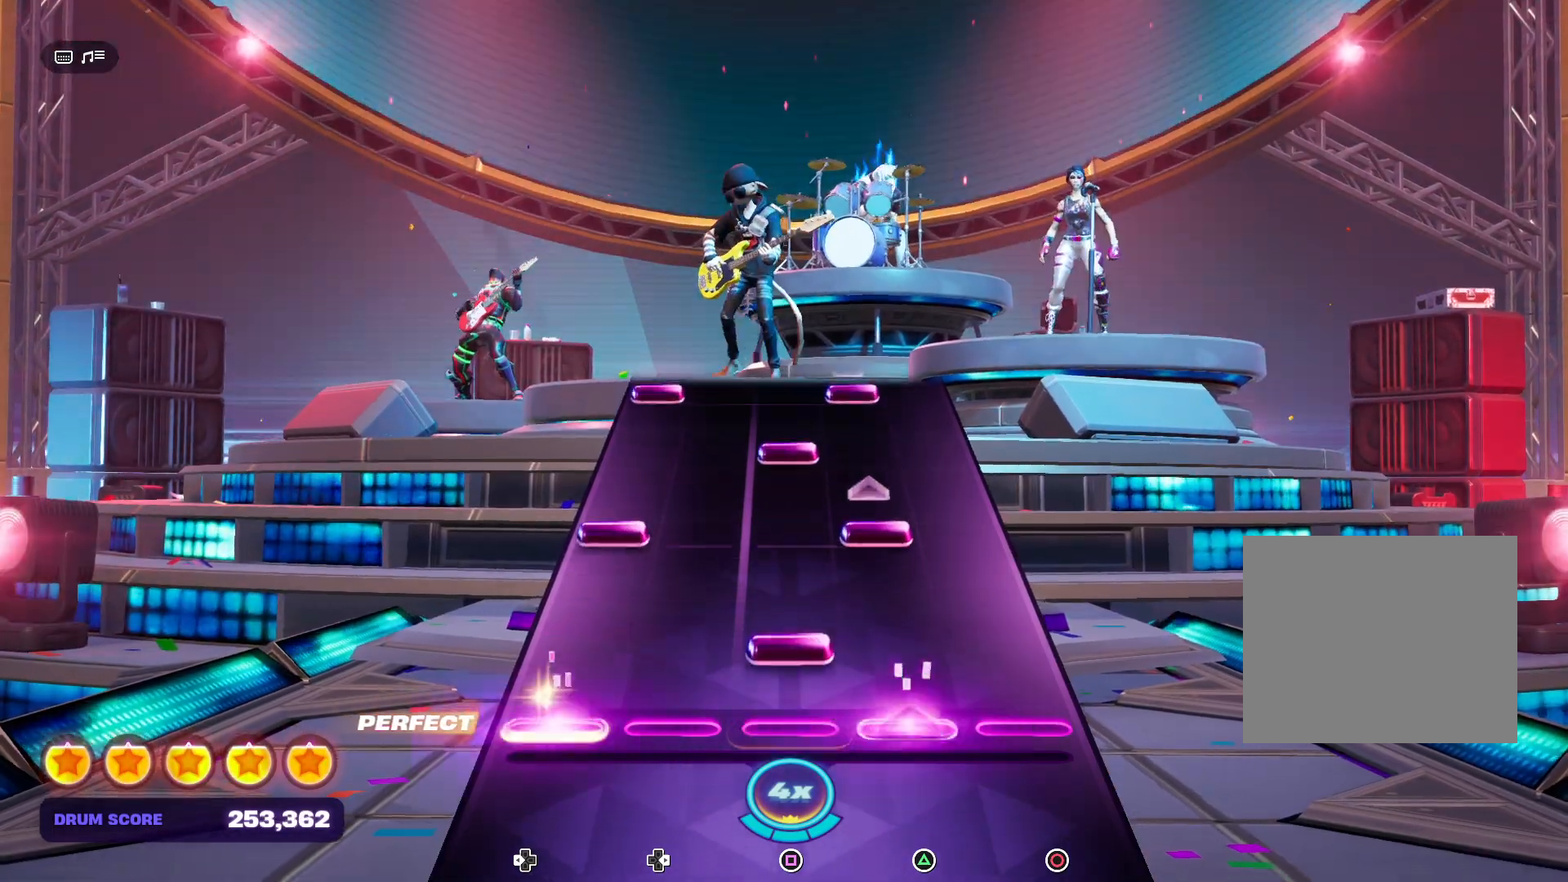
{"buttons": [], "events": [[100, "SQUARE", "down"], [233, "SQUARE", "up"], [267, "DPAD_LEFT", "down"], [333, "TRIANGLE", "down"], [433, "DPAD_LEFT", "up"], [433, "TRIANGLE", "up"]]}